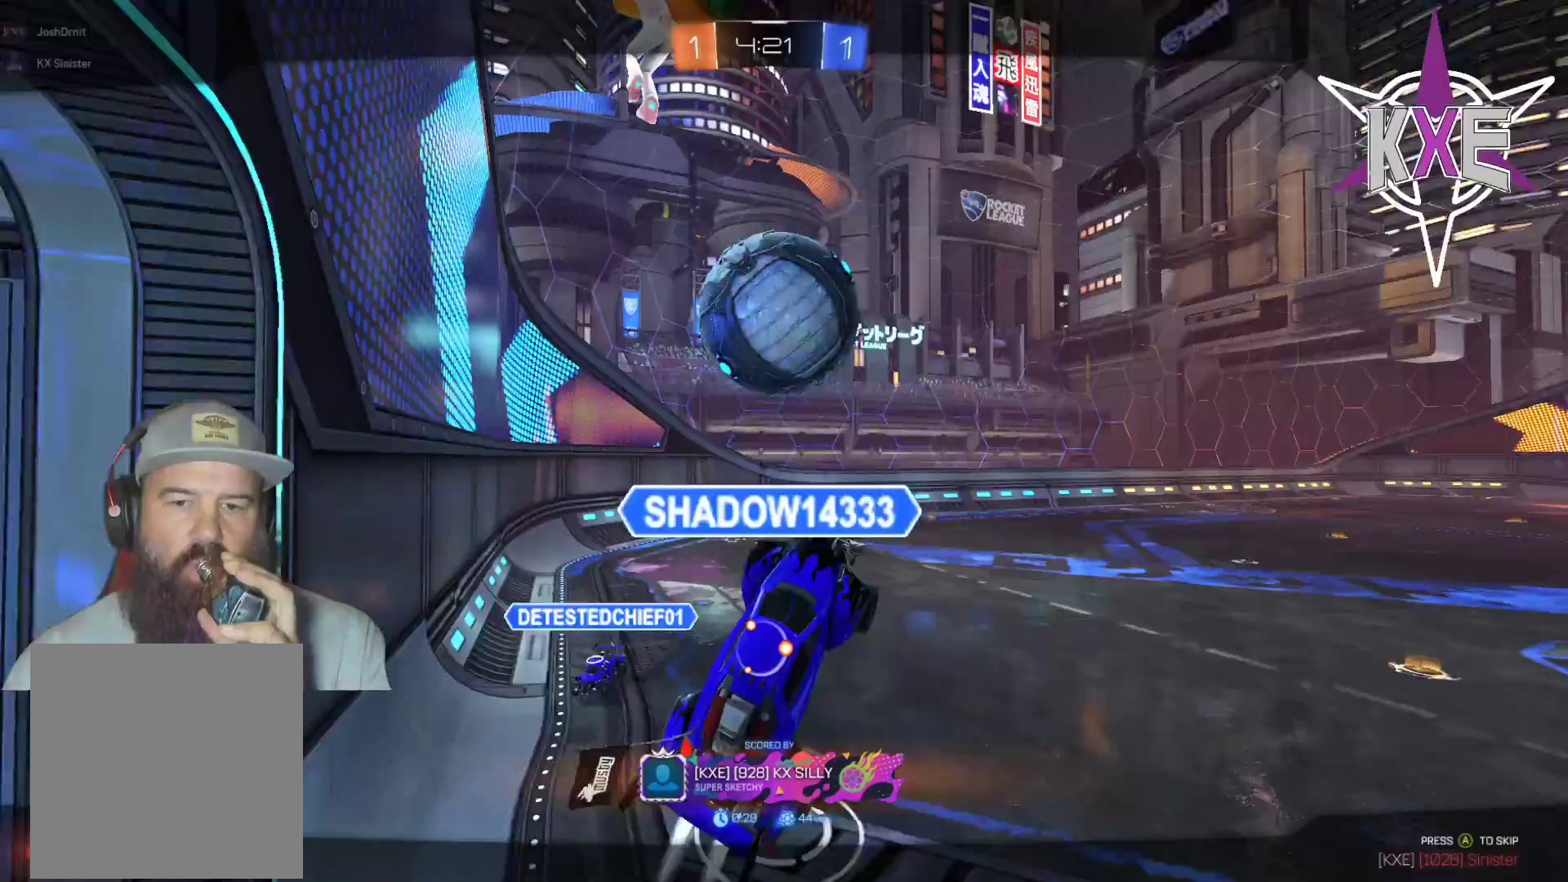
Gameplay with a controller (PlayStation layout); each line is a JSON object with the inputs held at the frame after it (dt_ms = milliseconds from this image to that frame). "events" lists button and stick changes between this image and that frame as [ms after this image, input, new state], when the widget could be followed in between.
{"dt_ms": 500, "buttons": [], "left_stick": "center", "right_stick": "center", "events": []}
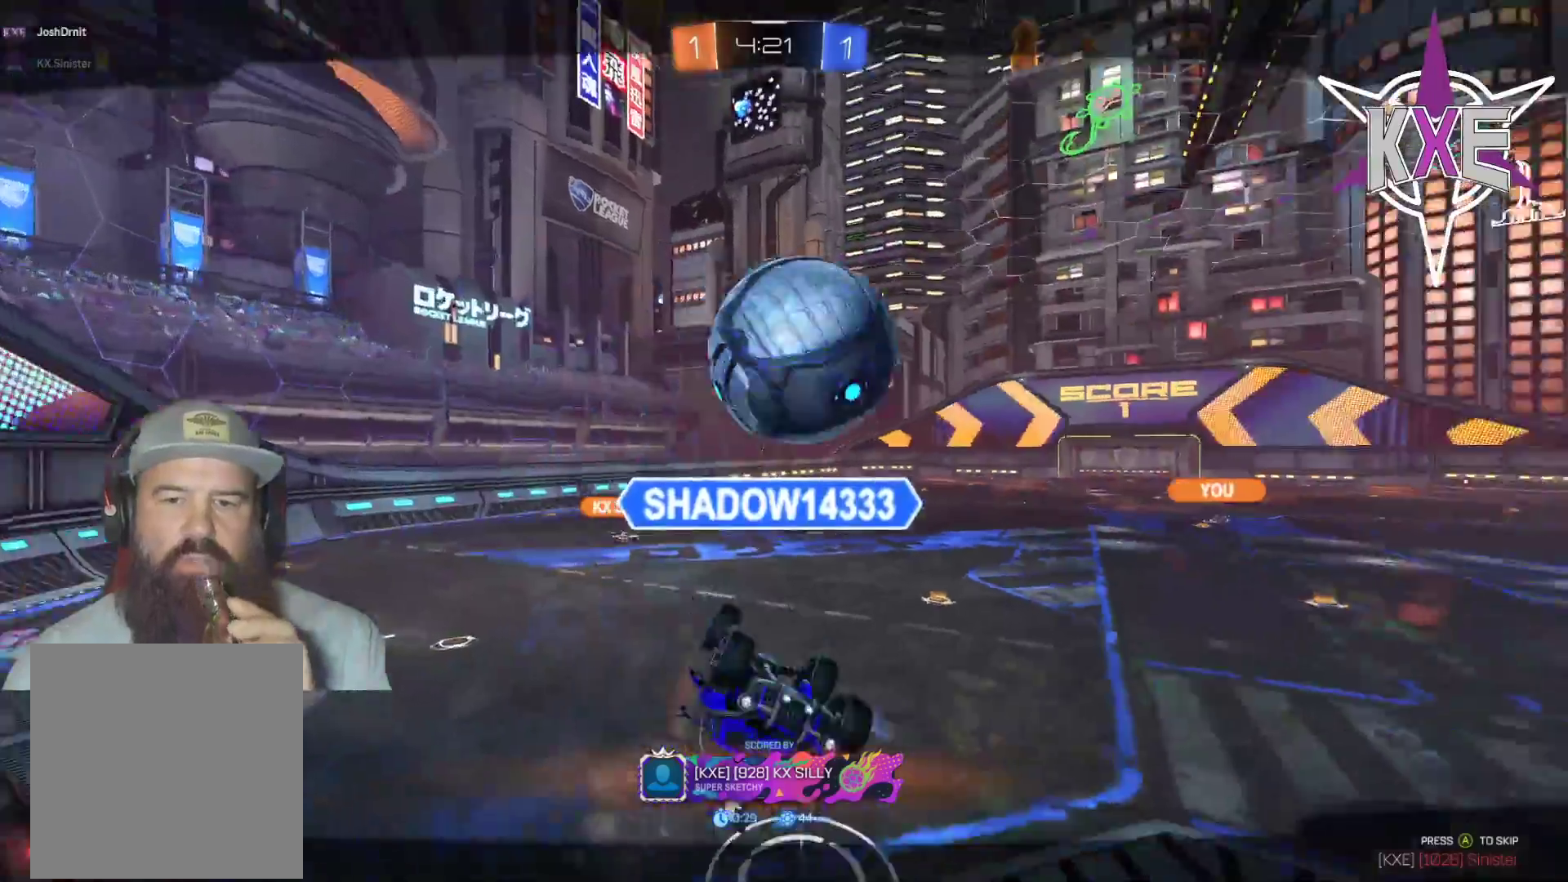
{"dt_ms": 500, "buttons": [], "left_stick": "center", "right_stick": "center", "events": []}
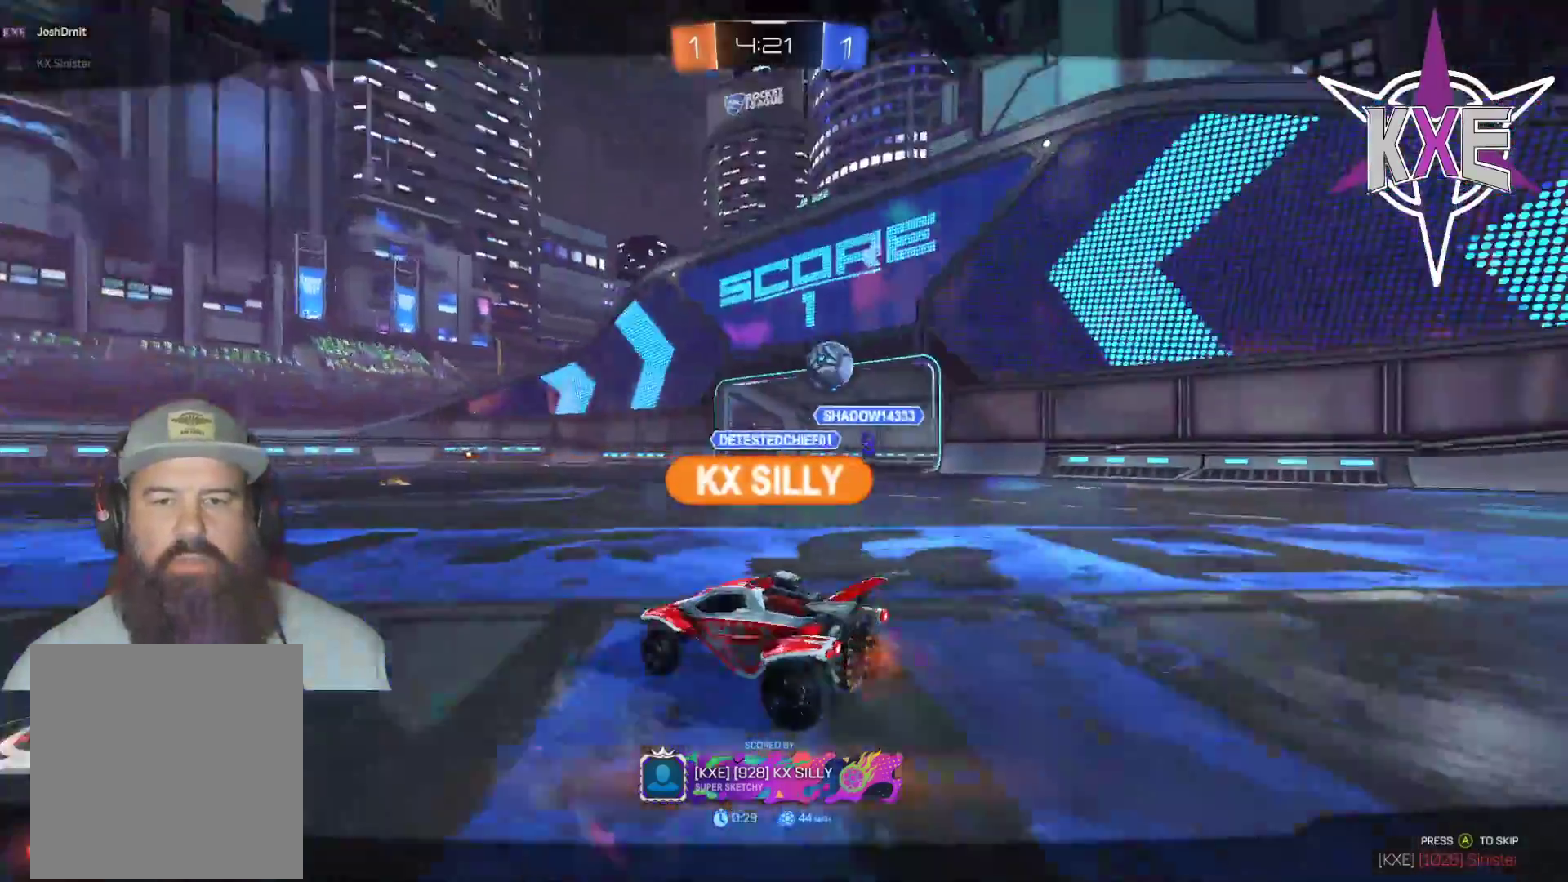
{"dt_ms": 500, "buttons": [], "left_stick": "center", "right_stick": "center", "events": []}
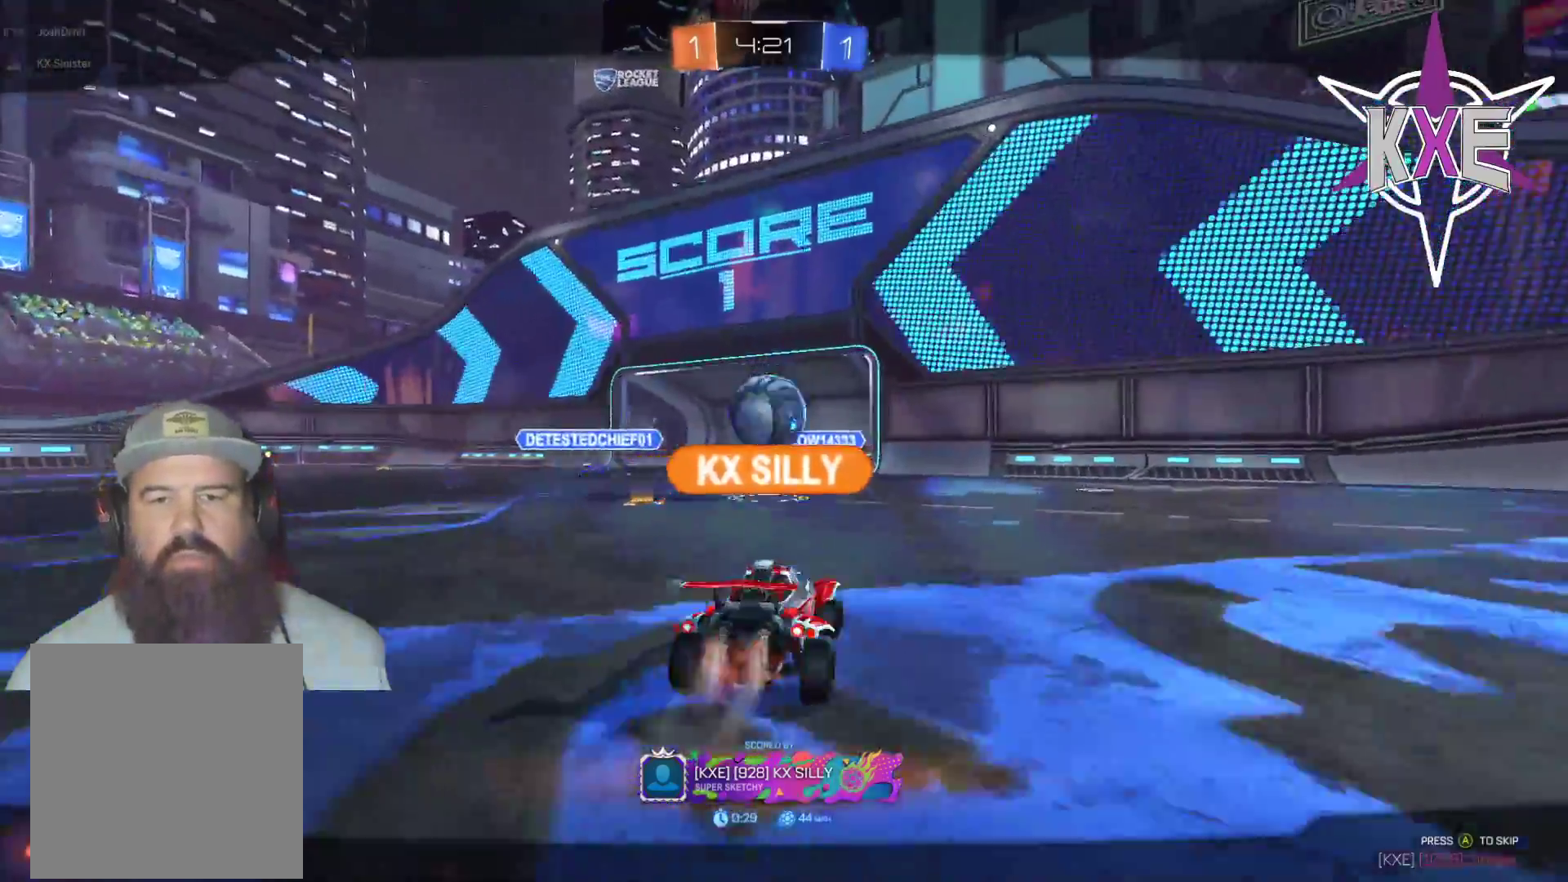
{"dt_ms": 500, "buttons": [], "left_stick": "center", "right_stick": "center", "events": []}
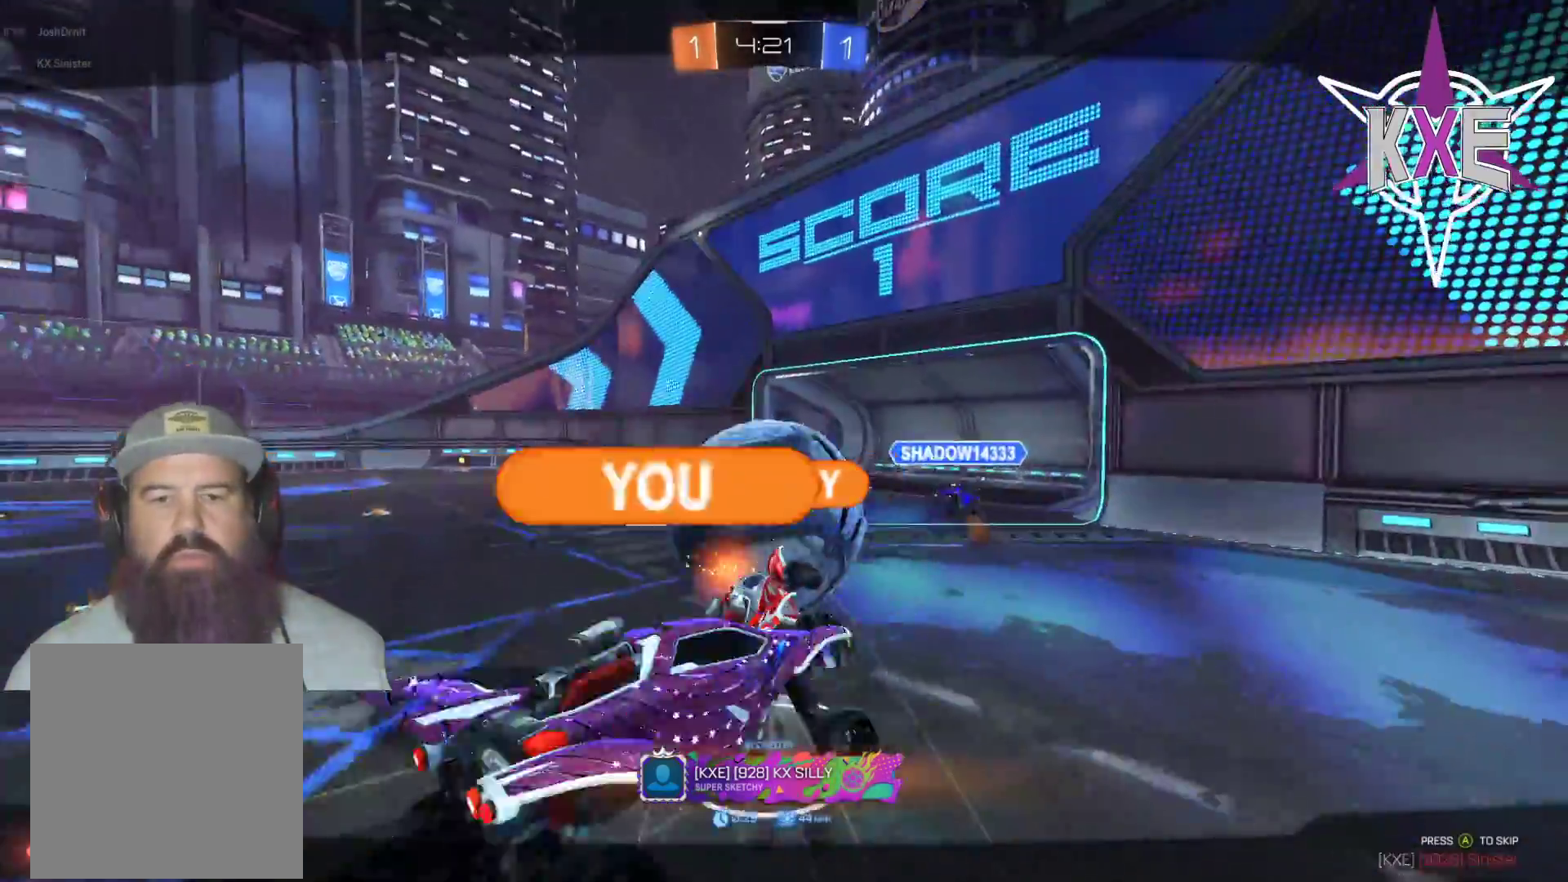
{"dt_ms": 500, "buttons": [], "left_stick": "center", "right_stick": "center", "events": []}
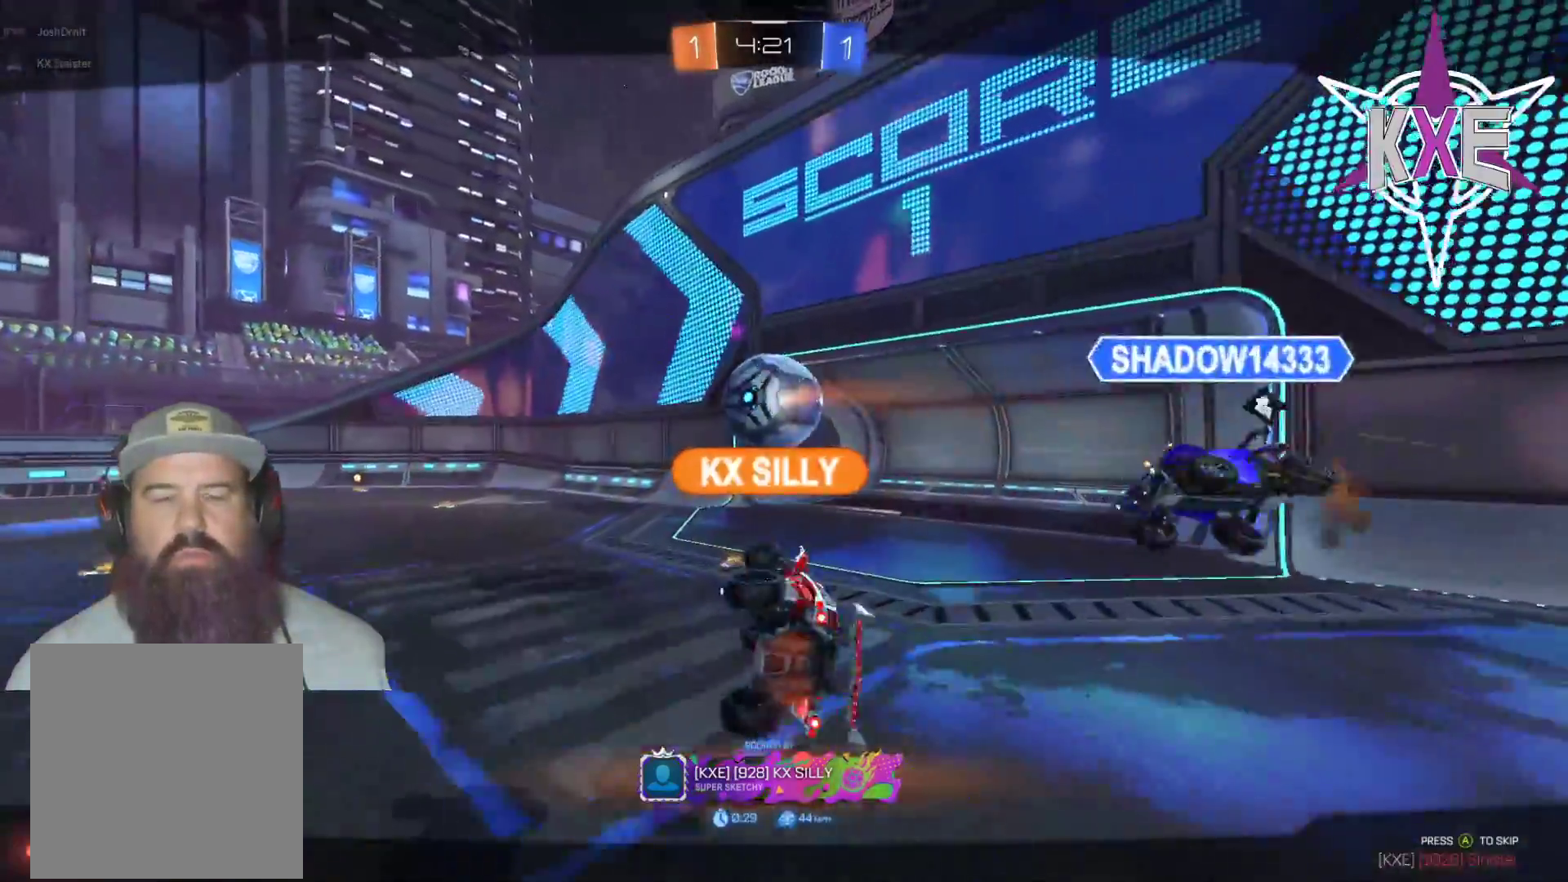
{"dt_ms": 500, "buttons": [], "left_stick": "center", "right_stick": "center", "events": []}
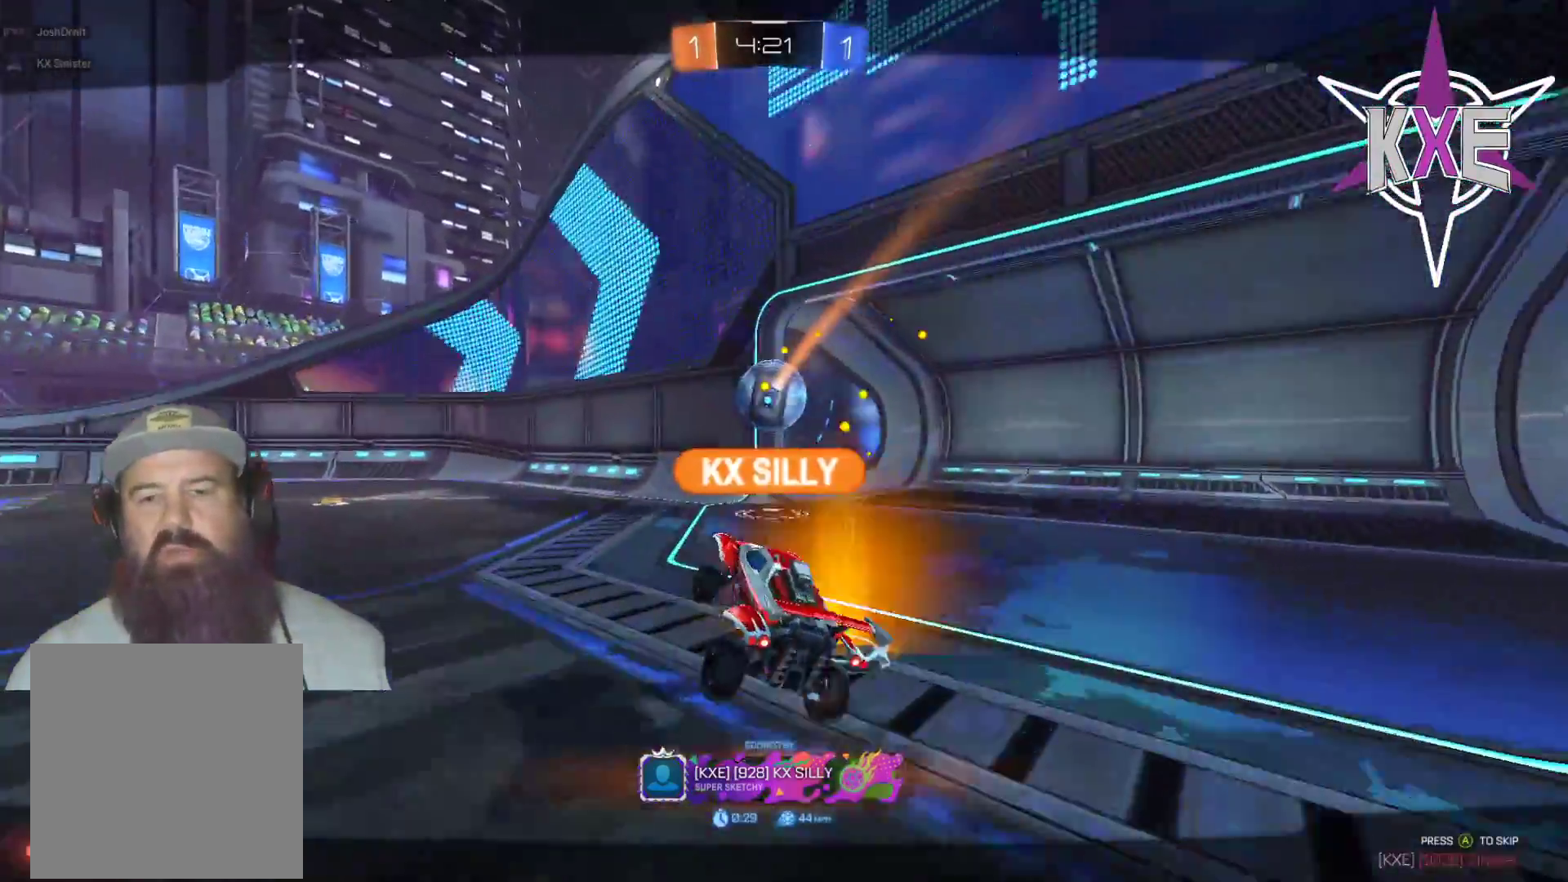
{"dt_ms": 500, "buttons": [], "left_stick": "center", "right_stick": "center", "events": []}
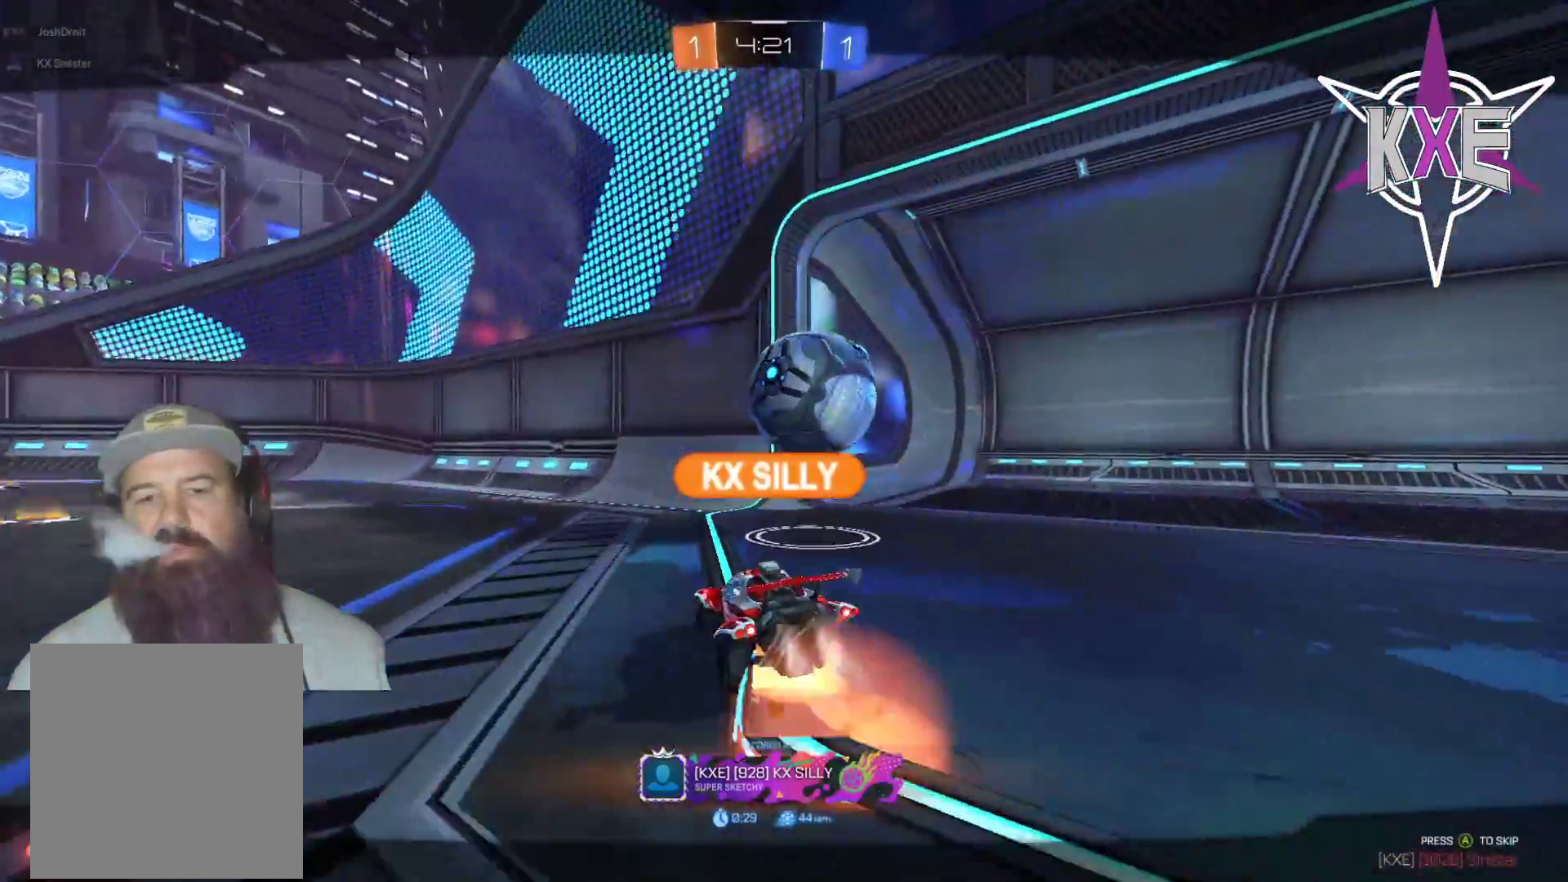
{"dt_ms": 500, "buttons": ["CROSS"], "left_stick": "center", "right_stick": "center", "events": [[233, "CROSS", "down"], [433, "CROSS", "up"], [483, "CROSS", "down"]]}
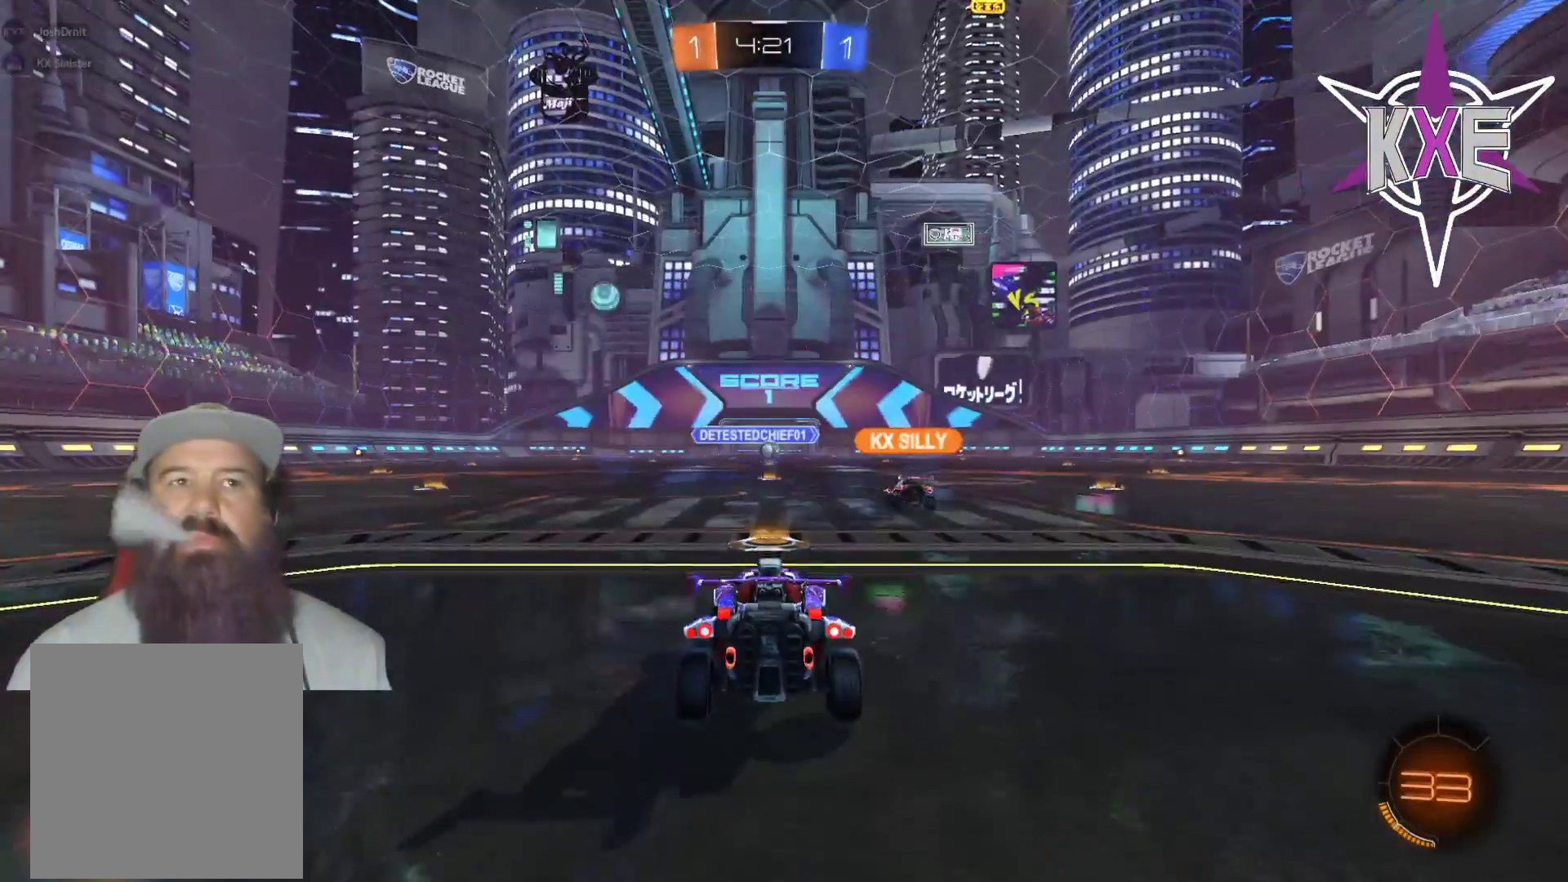
{"dt_ms": 500, "buttons": [], "left_stick": "center", "right_stick": "center", "events": [[150, "CROSS", "up"]]}
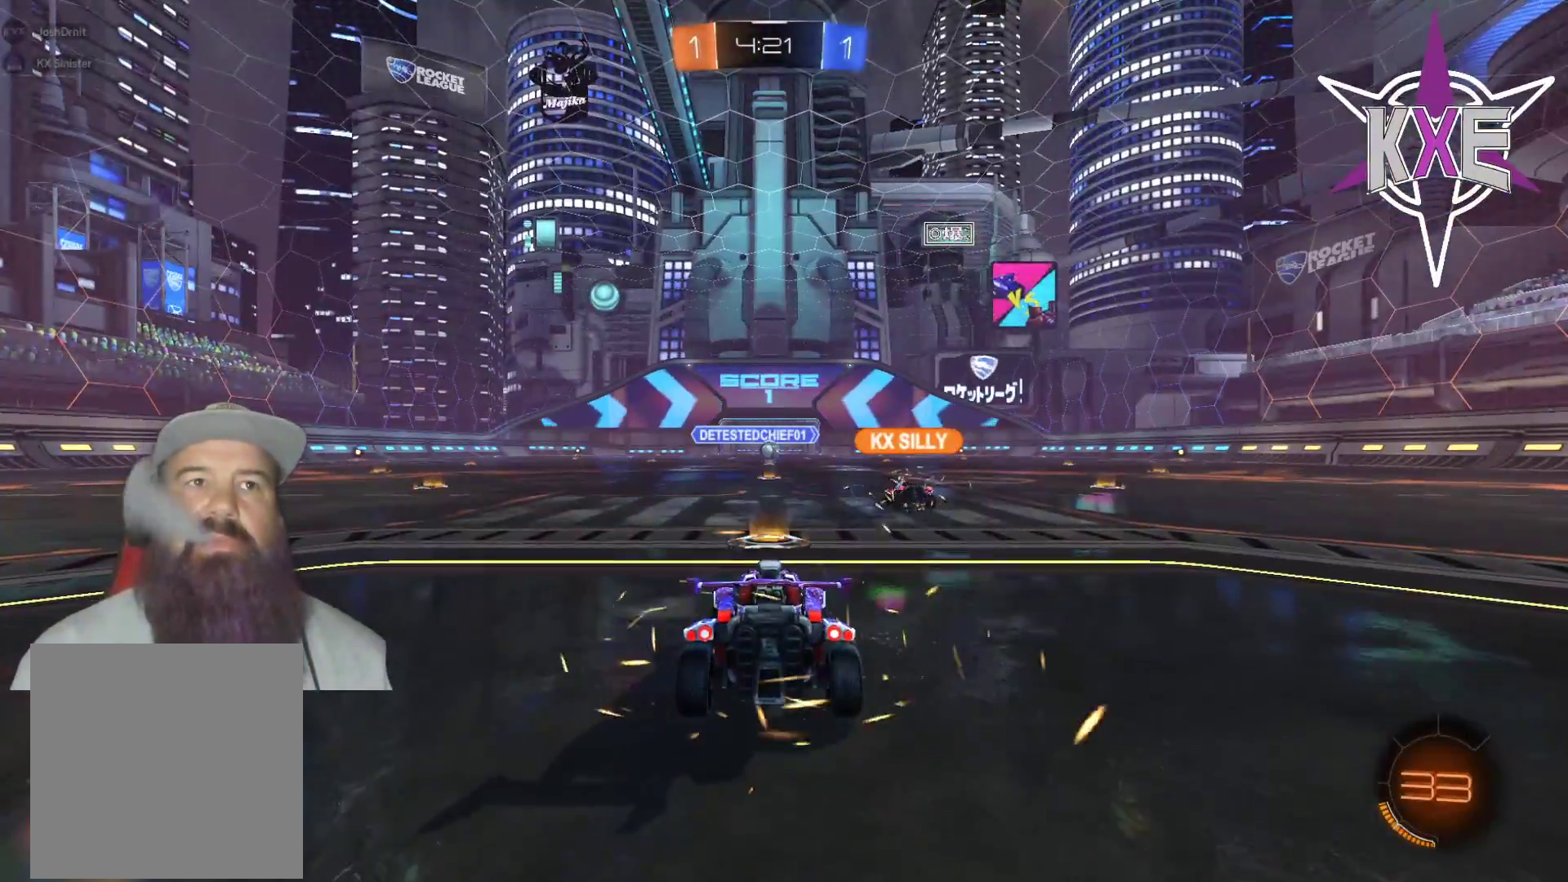
{"dt_ms": 500, "buttons": ["R2"], "left_stick": "center", "right_stick": "center", "events": [[200, "R2", "down"], [333, "R1", "down"], [500, "R1", "up"]]}
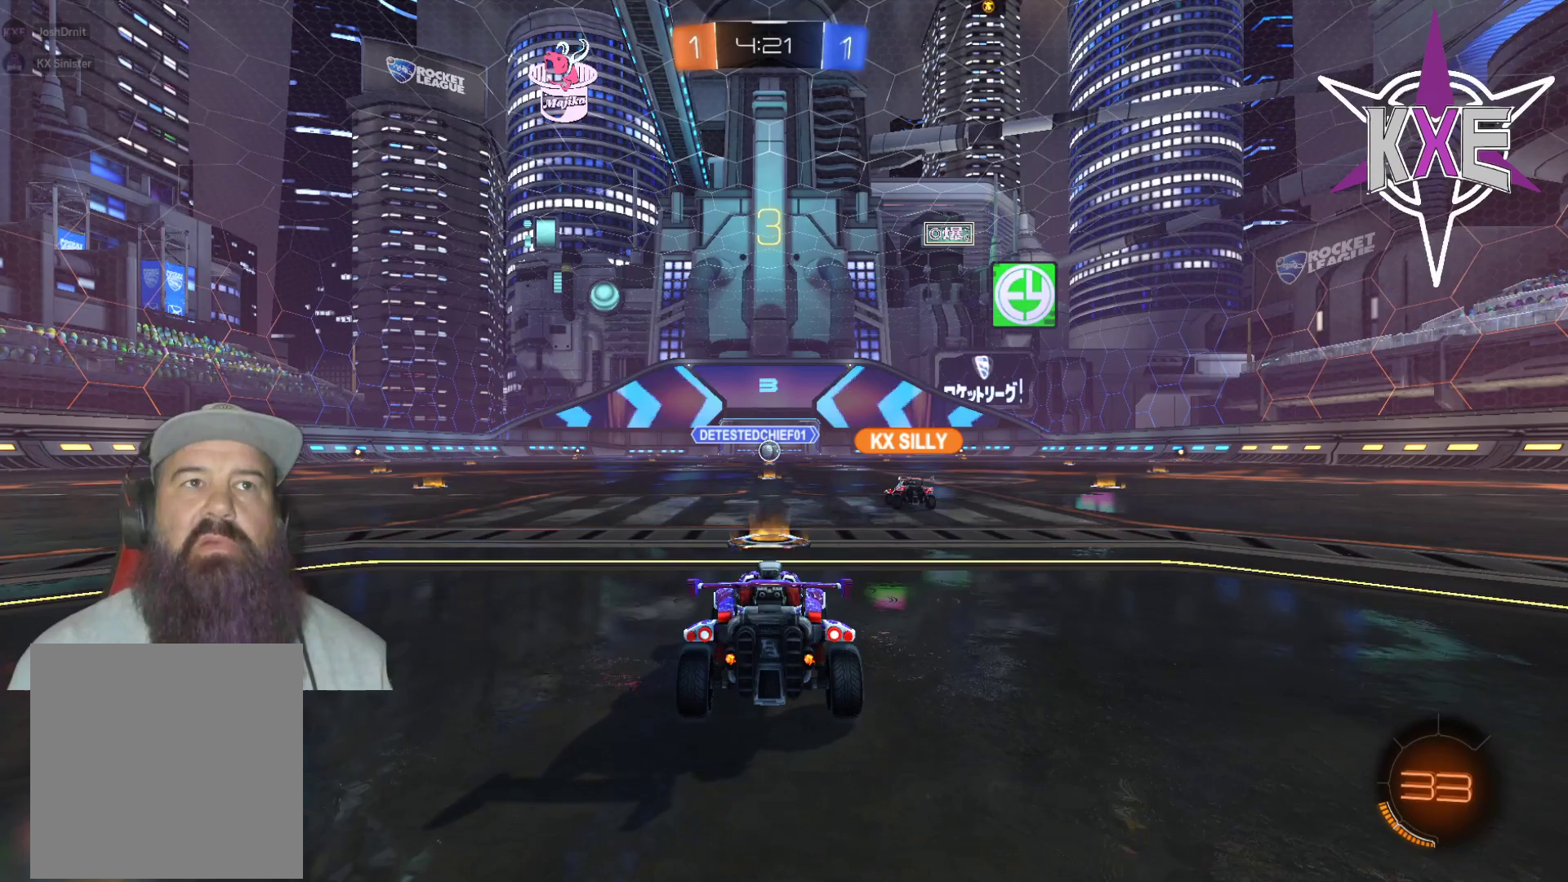
{"dt_ms": 500, "buttons": [], "left_stick": "center", "right_stick": "center", "events": [[33, "R2", "up"], [217, "R2", "down"], [467, "R2", "up"]]}
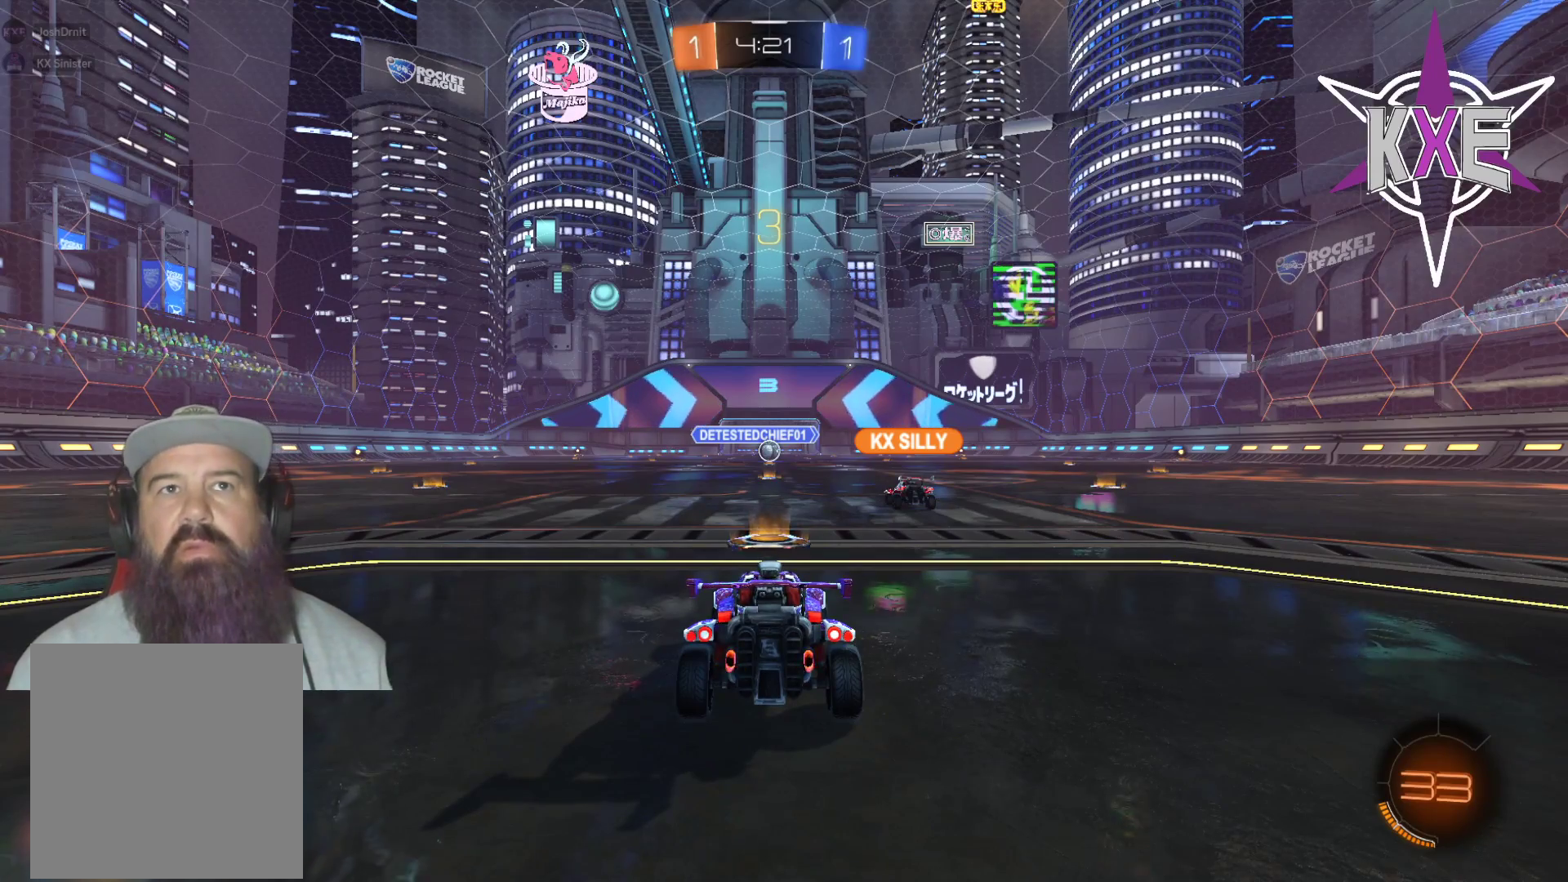
{"dt_ms": 500, "buttons": ["R2"], "left_stick": "center", "right_stick": "center", "events": [[350, "R2", "down"]]}
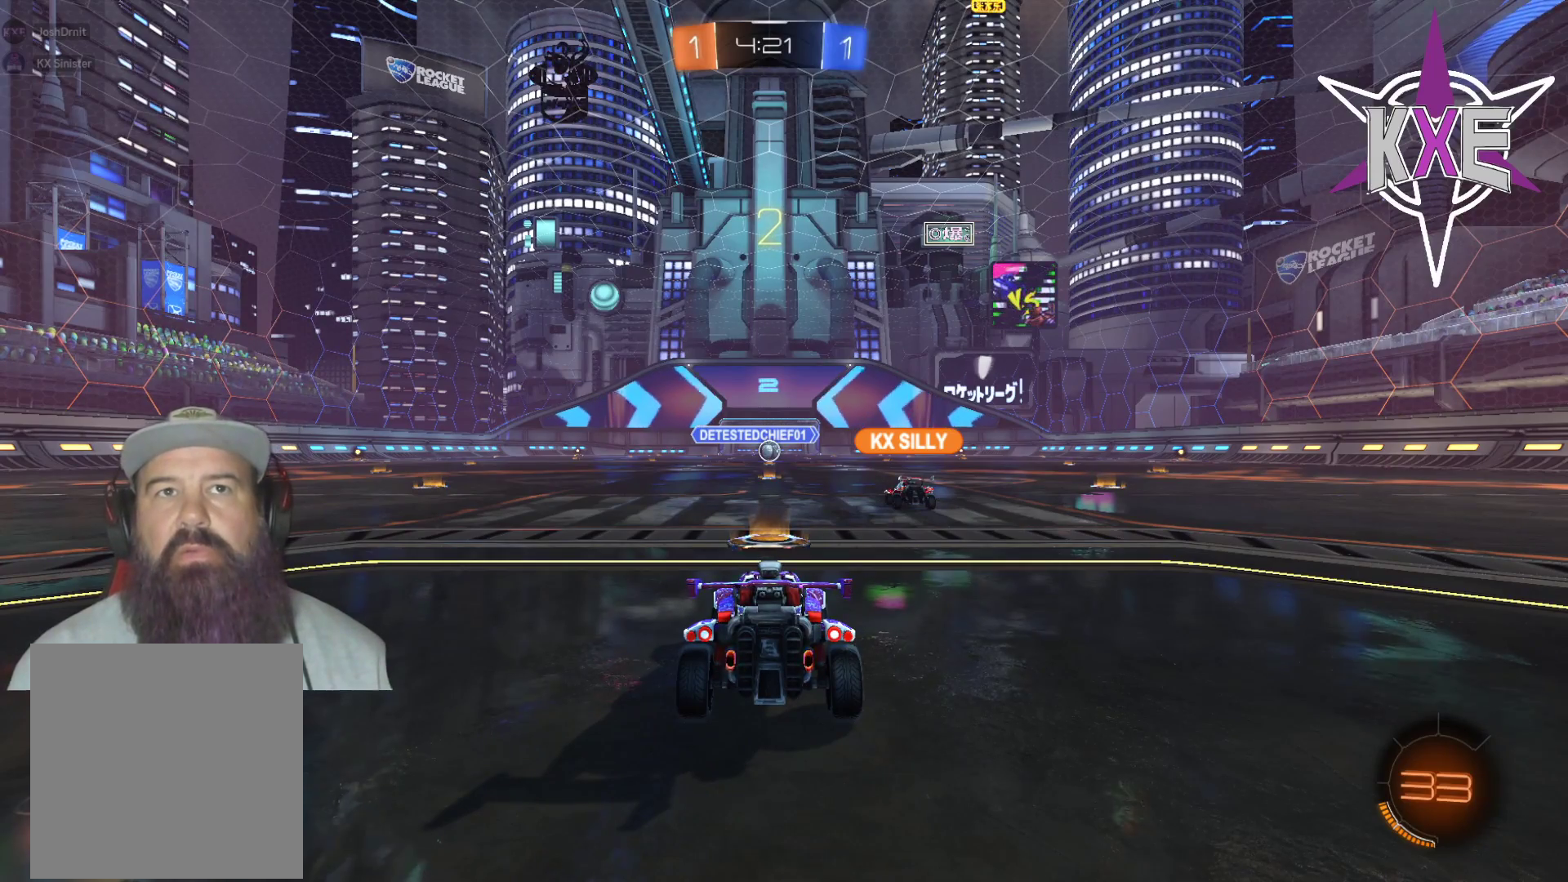
{"dt_ms": 500, "buttons": ["R1", "R2"], "left_stick": "center", "right_stick": "center", "events": [[183, "R1", "down"], [283, "R1", "up"], [417, "R1", "down"]]}
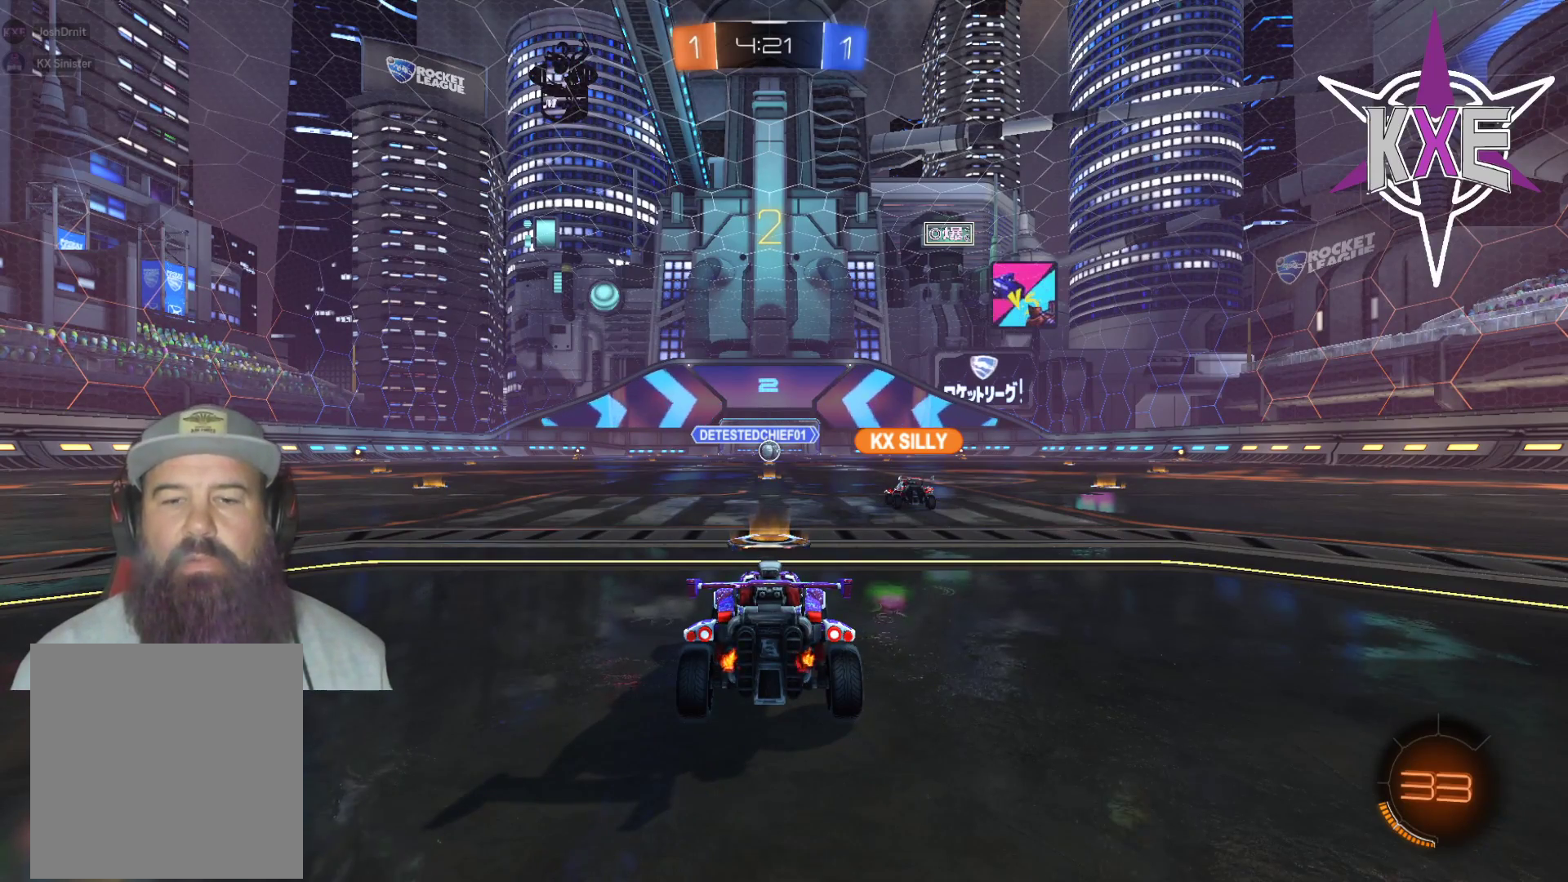
{"dt_ms": 500, "buttons": ["R2"], "left_stick": "center", "right_stick": "center", "events": [[17, "R1", "up"], [133, "R1", "down"], [217, "R1", "up"], [333, "R1", "down"], [417, "R1", "up"]]}
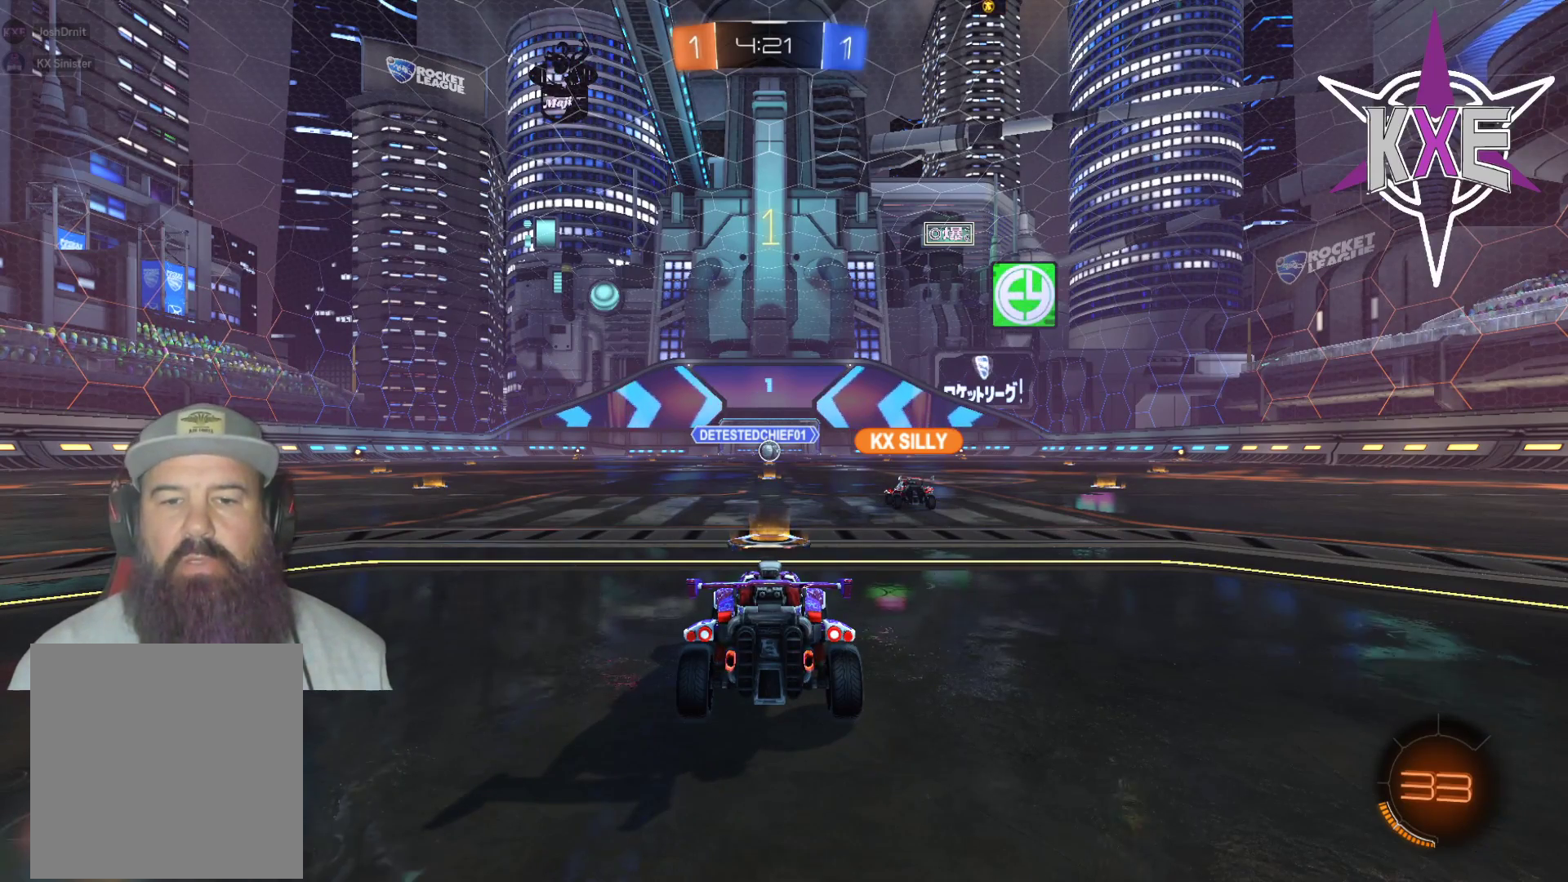
{"dt_ms": 500, "buttons": ["R2"], "left_stick": "center", "right_stick": "center", "events": [[333, "R2", "up"], [417, "R2", "down"]]}
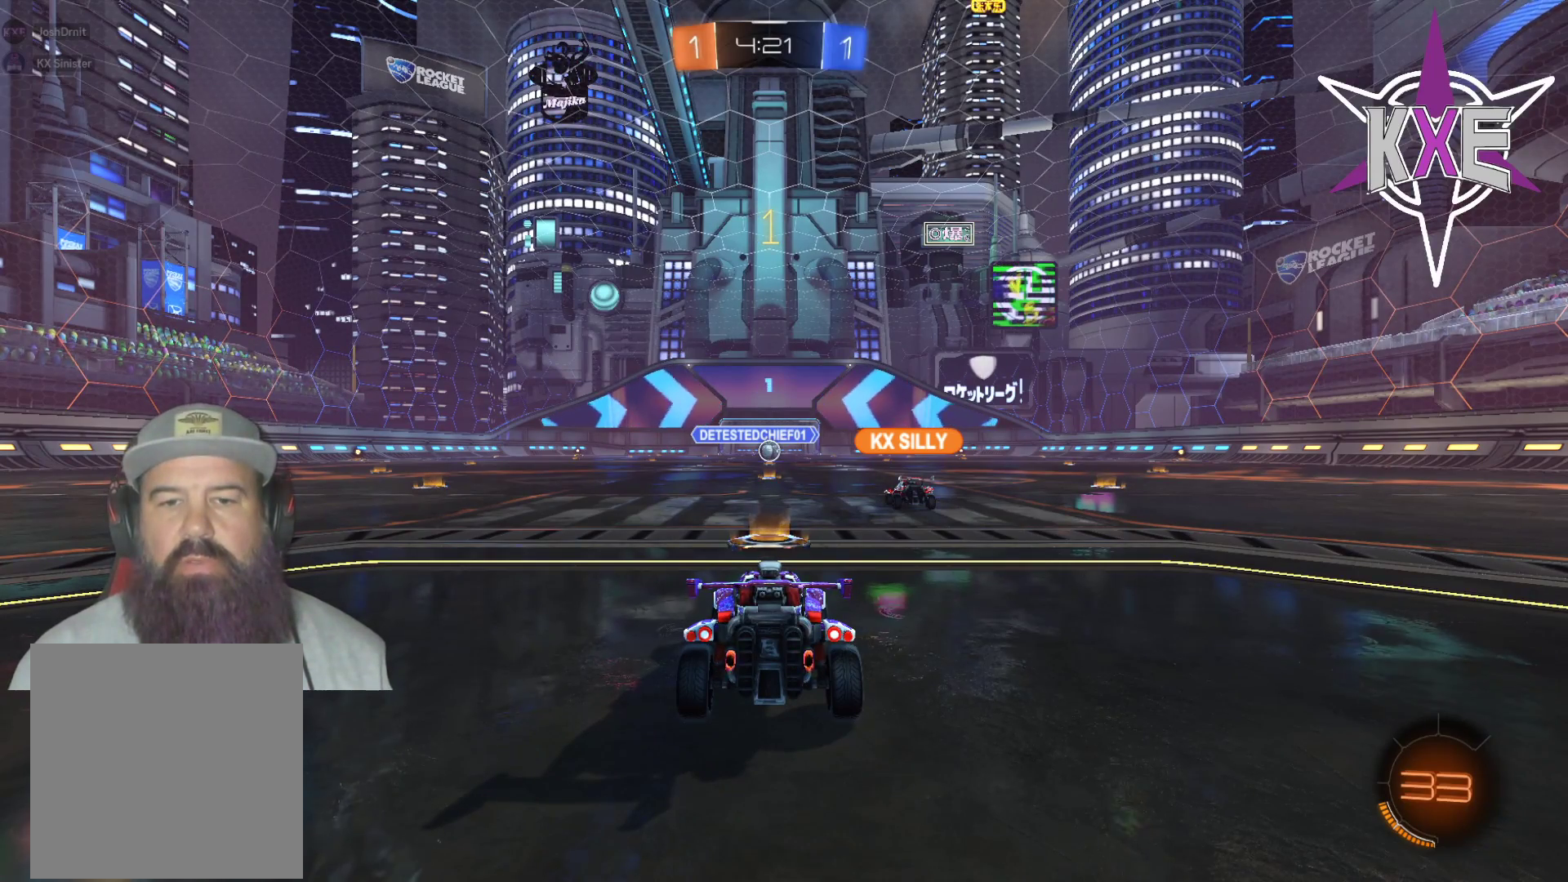
{"dt_ms": 500, "buttons": ["R2"], "left_stick": "center", "right_stick": "center", "events": [[83, "R2", "up"], [183, "R2", "down"]]}
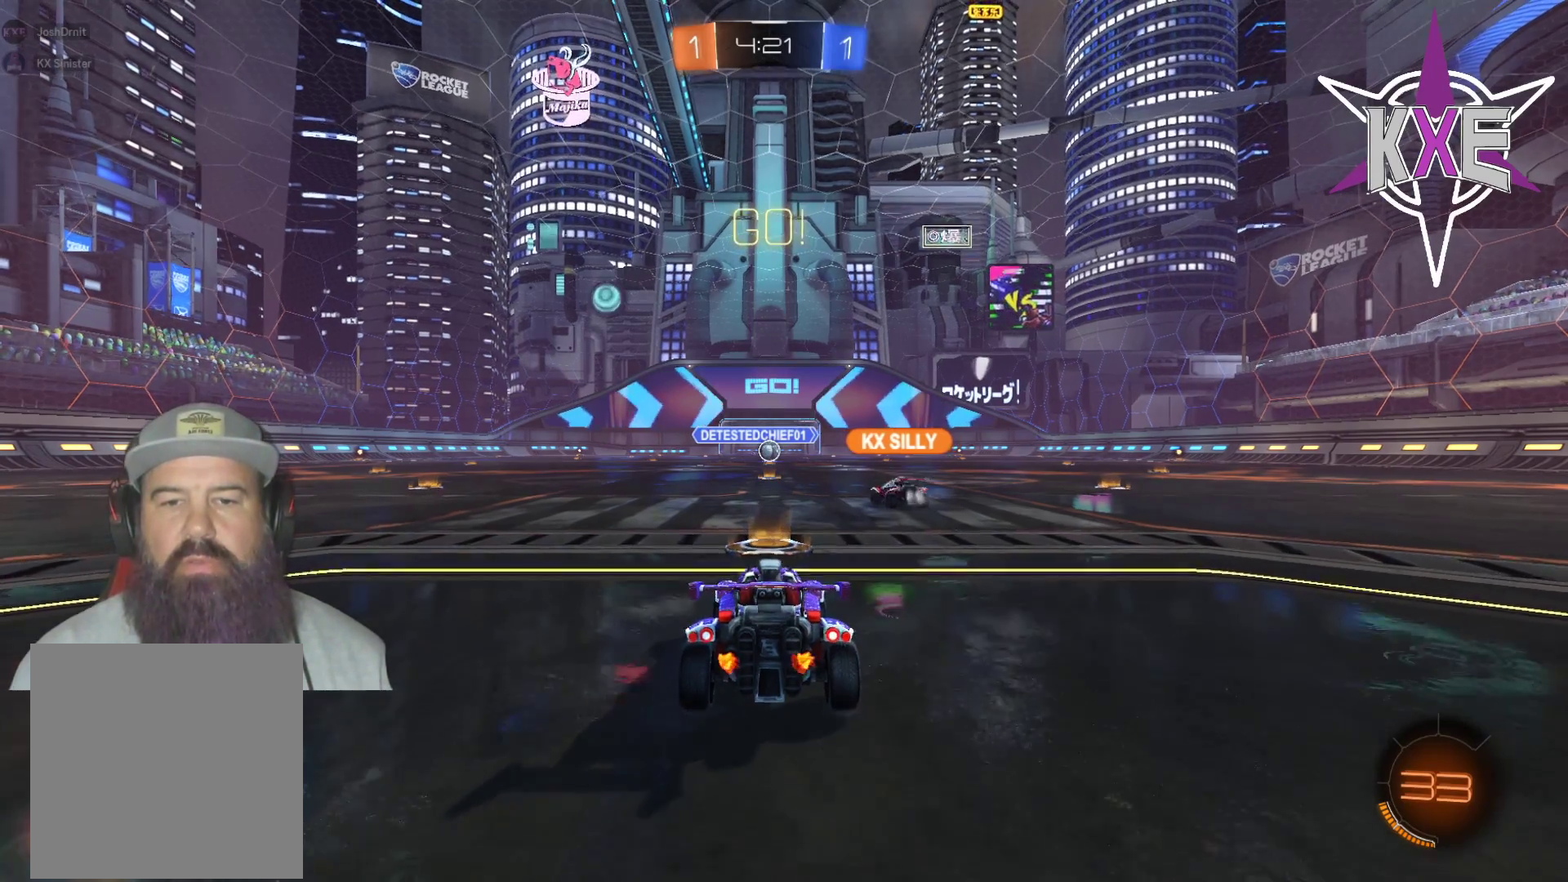
{"dt_ms": 500, "buttons": ["R2"], "left_stick": "center", "right_stick": "center", "events": []}
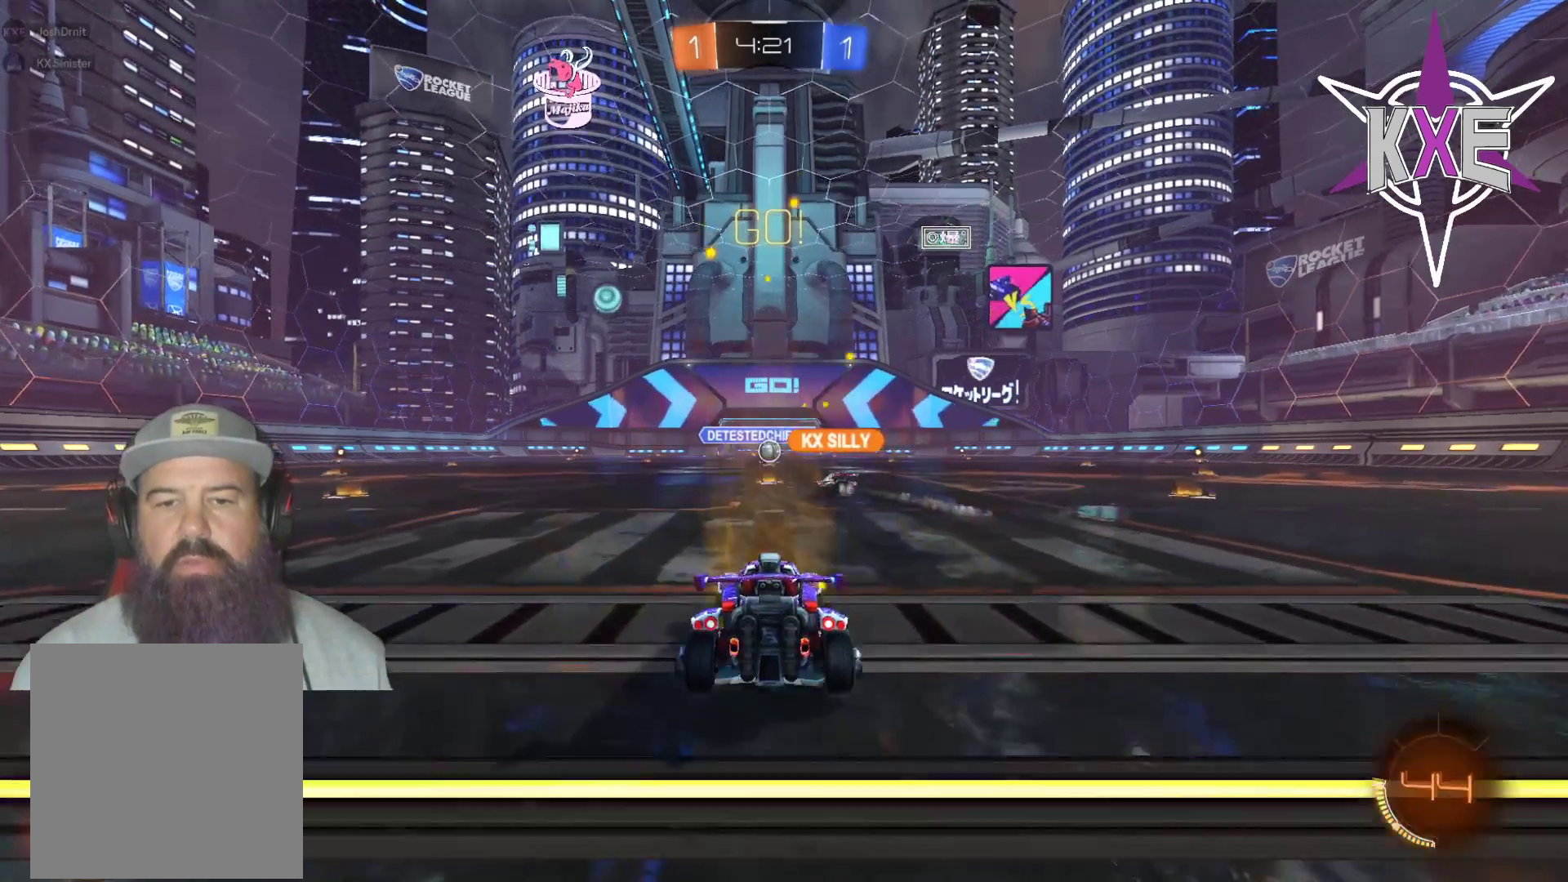
{"dt_ms": 500, "buttons": ["R2"], "left_stick": "center", "right_stick": "center", "events": []}
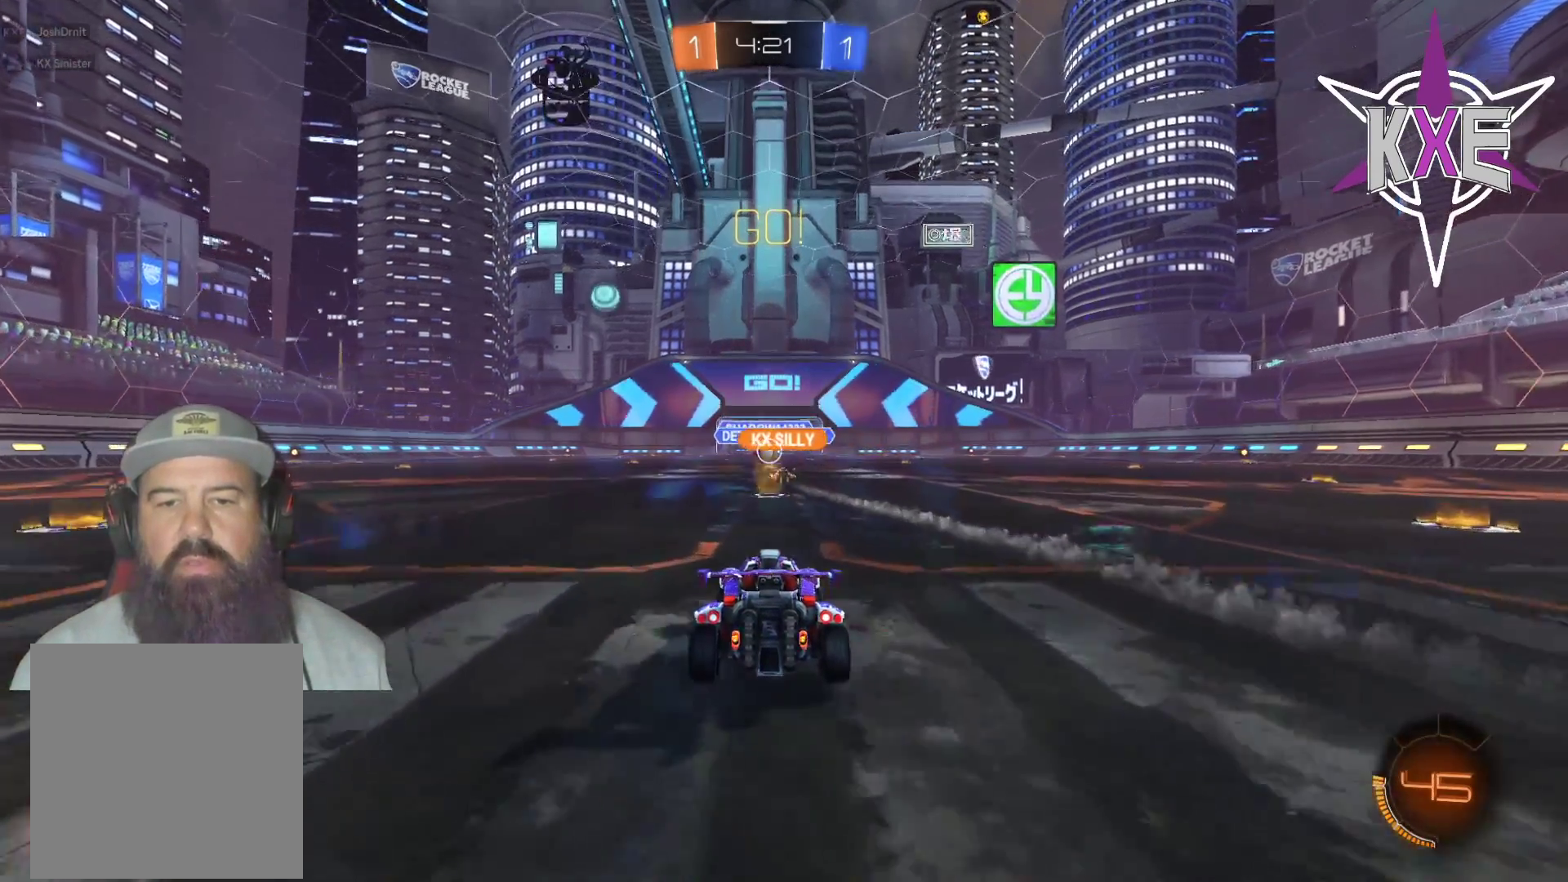
{"dt_ms": 1000, "buttons": ["R2"], "left_stick": "center", "right_stick": "center"}
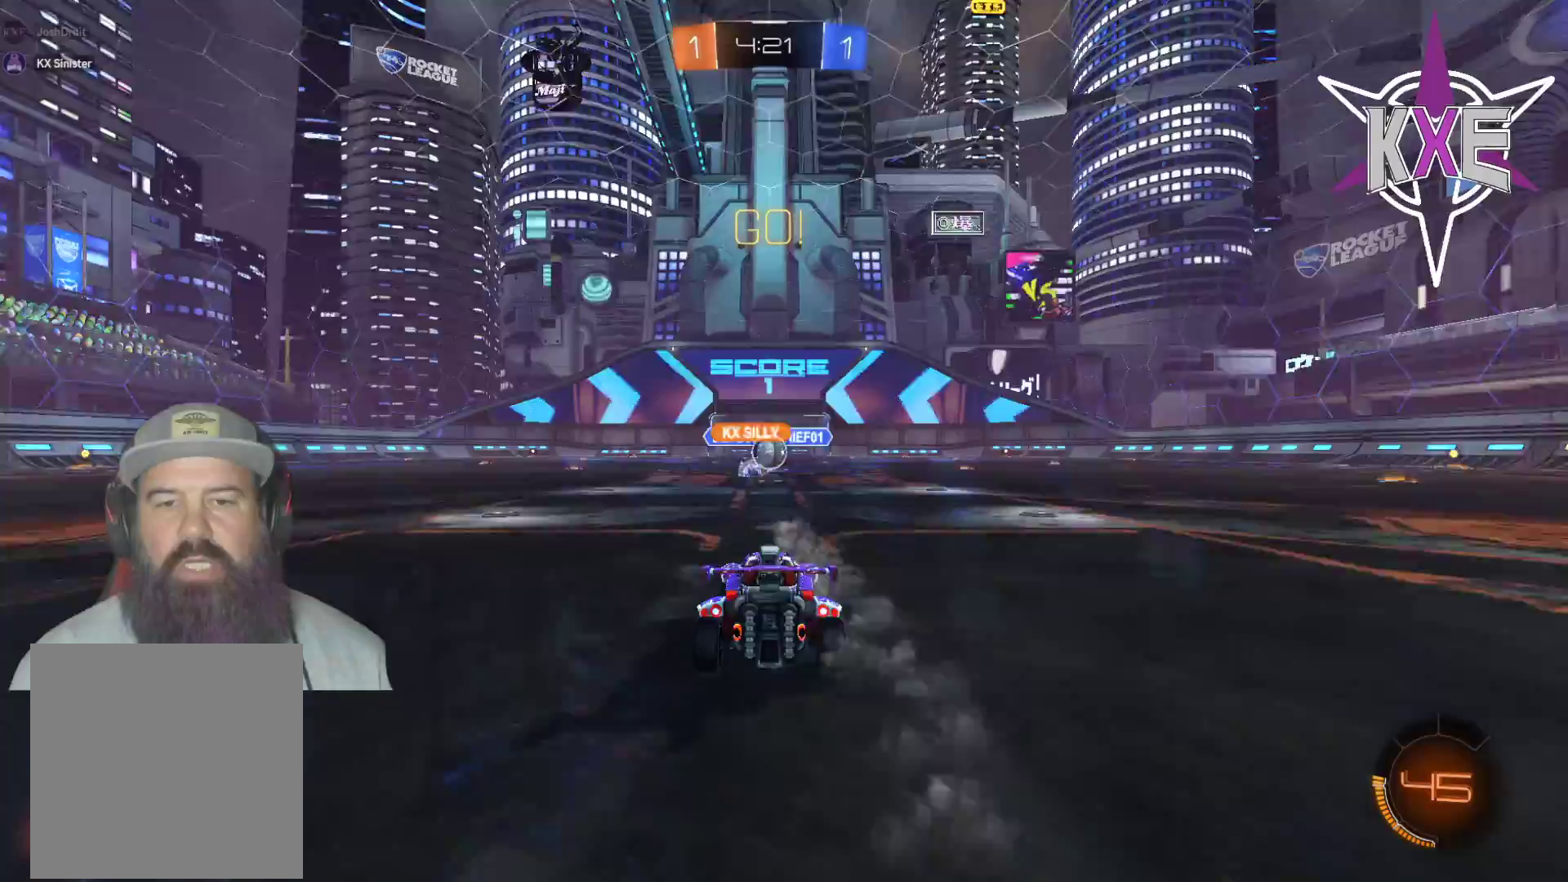
{"dt_ms": 500, "buttons": ["R2"], "left_stick": "left", "right_stick": "center", "events": [[150, "left_stick", "right"], [500, "left_stick", "left"]]}
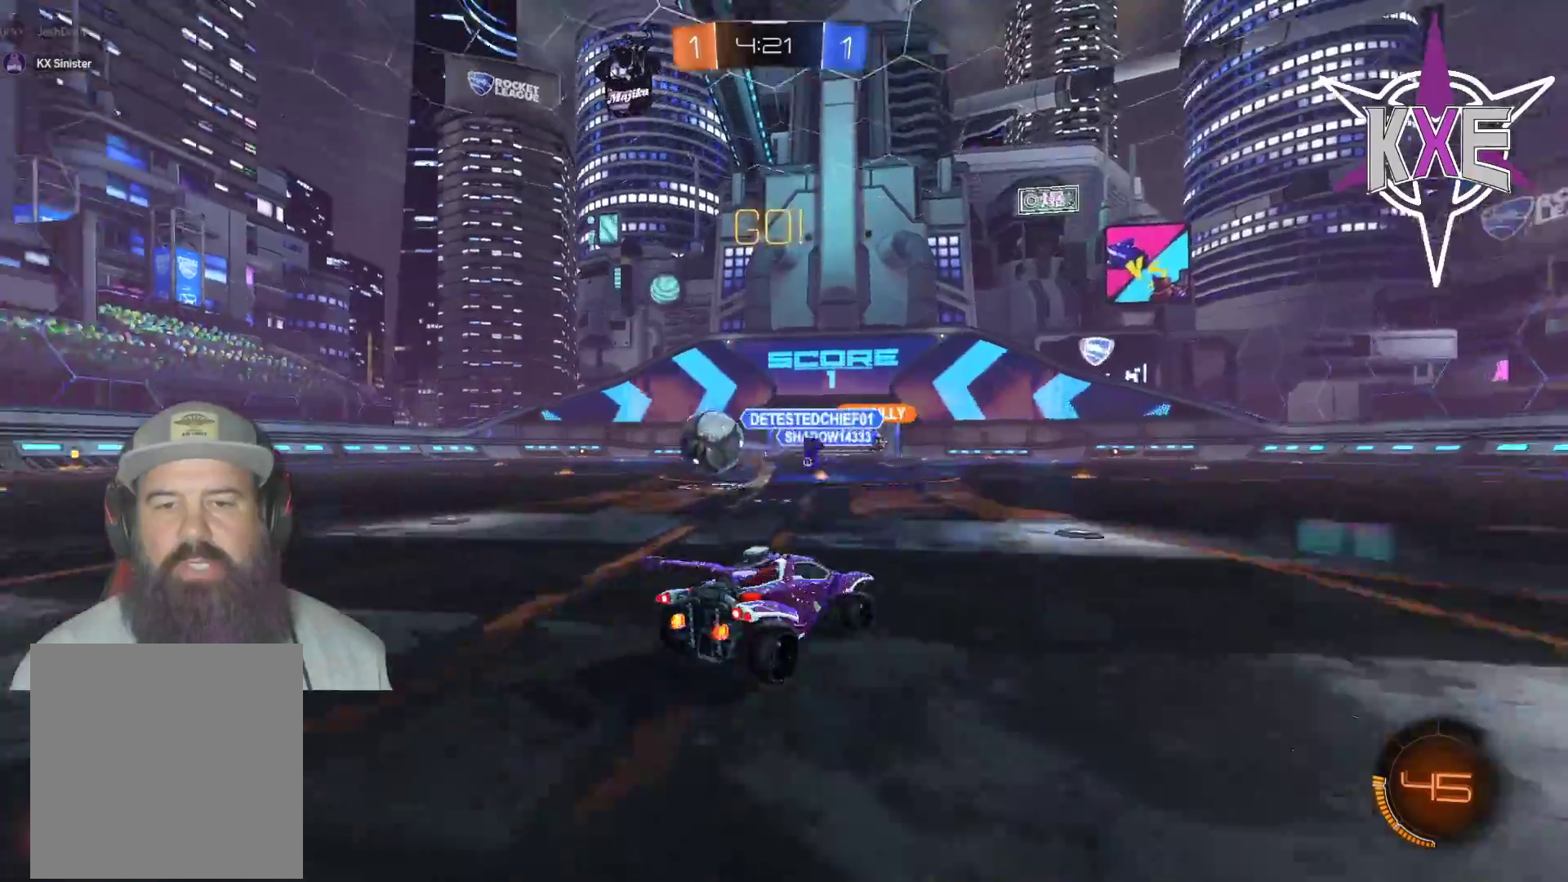
{"dt_ms": 500, "buttons": ["L1"], "left_stick": "left", "right_stick": "center", "events": [[133, "L1", "down"], [167, "R2", "up"], [250, "L1", "up"], [317, "R2", "down"], [417, "L1", "down"], [483, "R2", "up"]]}
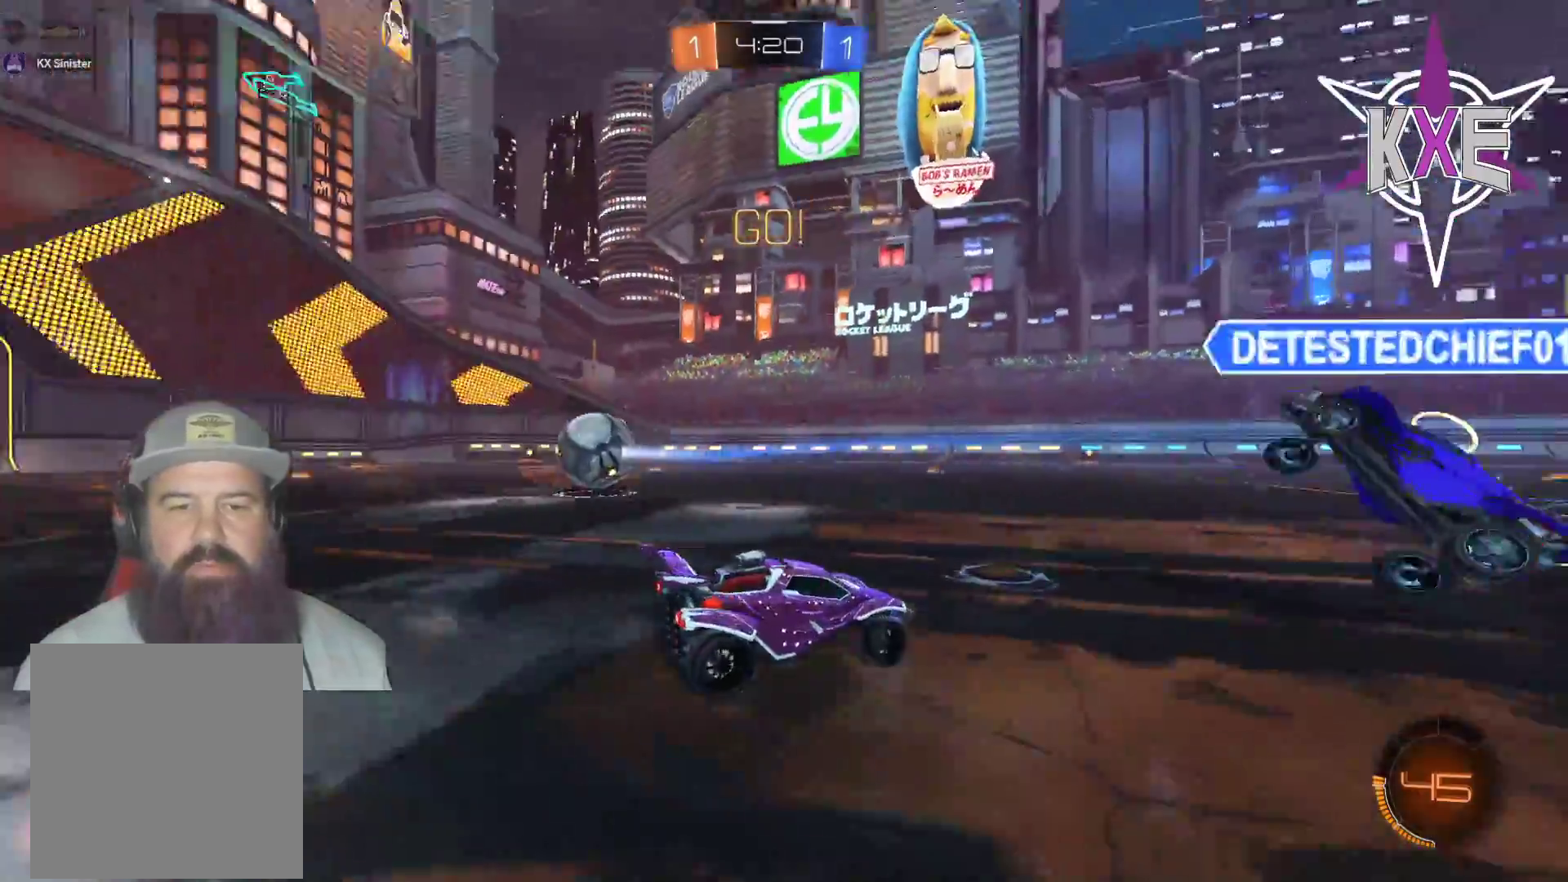
{"dt_ms": 500, "buttons": ["R1", "R2"], "left_stick": "left", "right_stick": "center", "events": [[33, "R2", "down"], [50, "L1", "up"], [117, "R1", "down"], [217, "L3", "down"], [467, "L3", "up"]]}
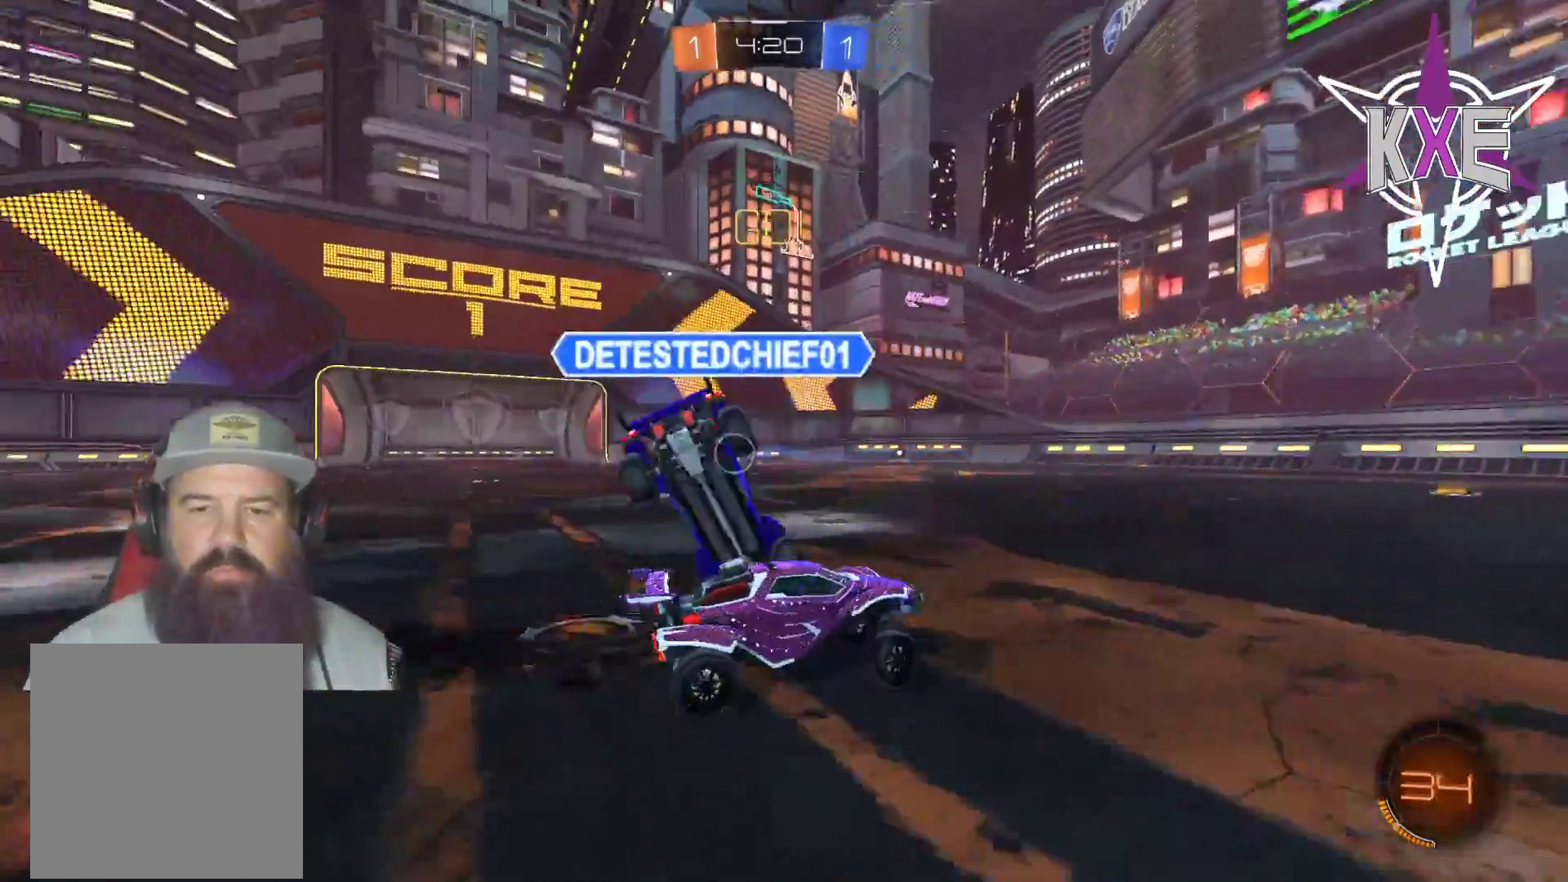
{"dt_ms": 500, "buttons": ["R1", "R2", "L3"], "left_stick": "up-left", "right_stick": "center", "events": [[83, "left_stick", "up"], [167, "left_stick", "up-left"], [250, "L3", "down"]]}
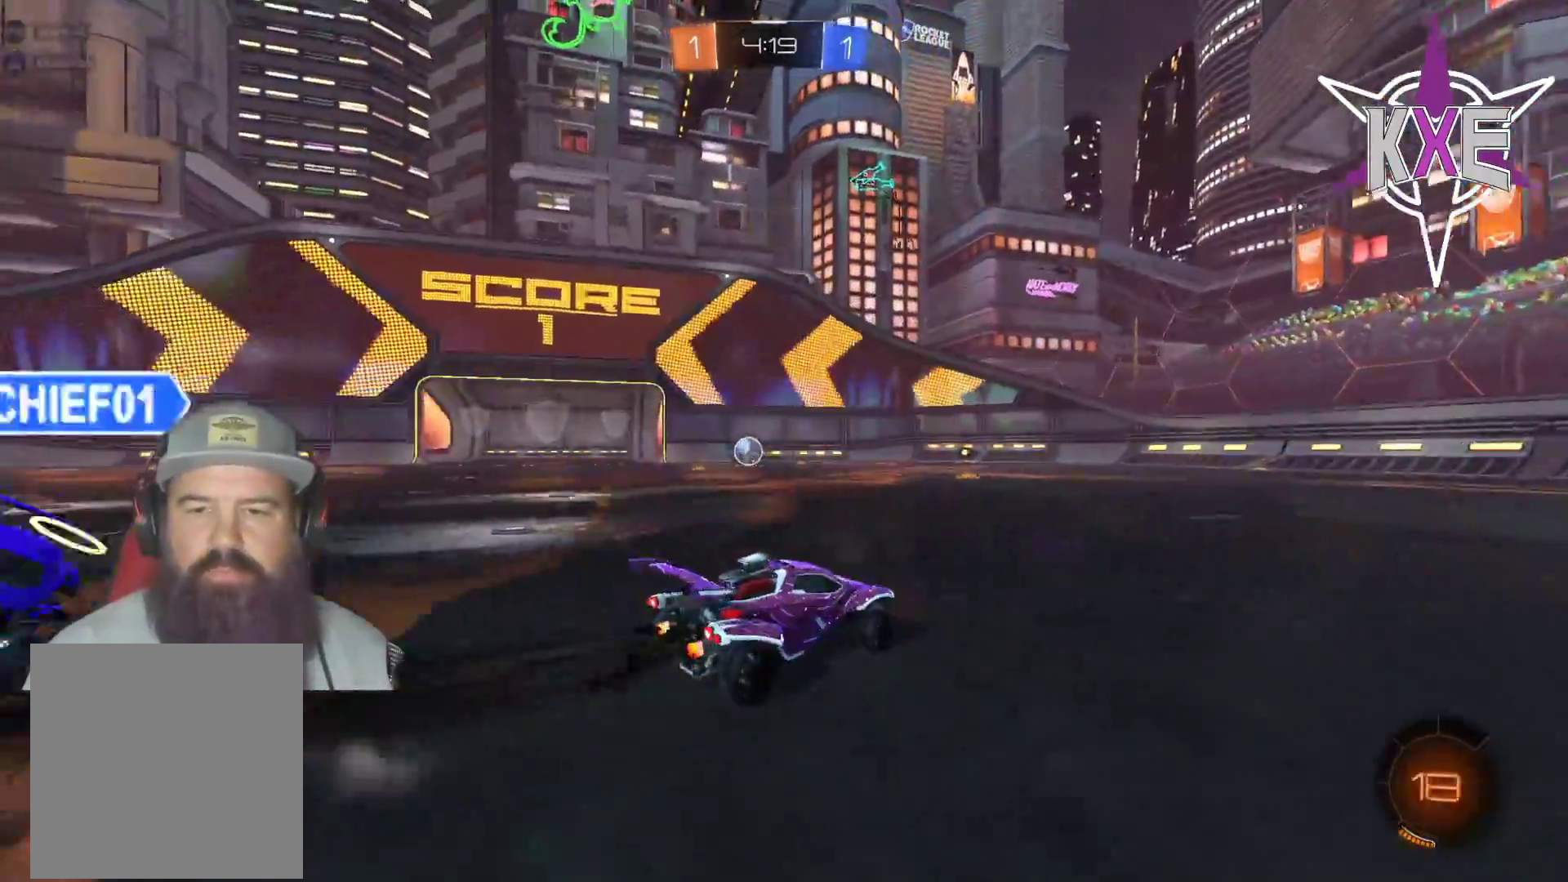
{"dt_ms": 500, "buttons": ["R1", "R2"], "left_stick": "center", "right_stick": "center", "events": [[17, "R2", "up"], [100, "R2", "down"], [117, "L1", "down"], [167, "CROSS", "down"], [167, "L3", "up"], [233, "CROSS", "up"], [233, "left_stick", "up"], [283, "CROSS", "down"], [400, "CROSS", "up"], [400, "L1", "up"], [450, "left_stick", "center"]]}
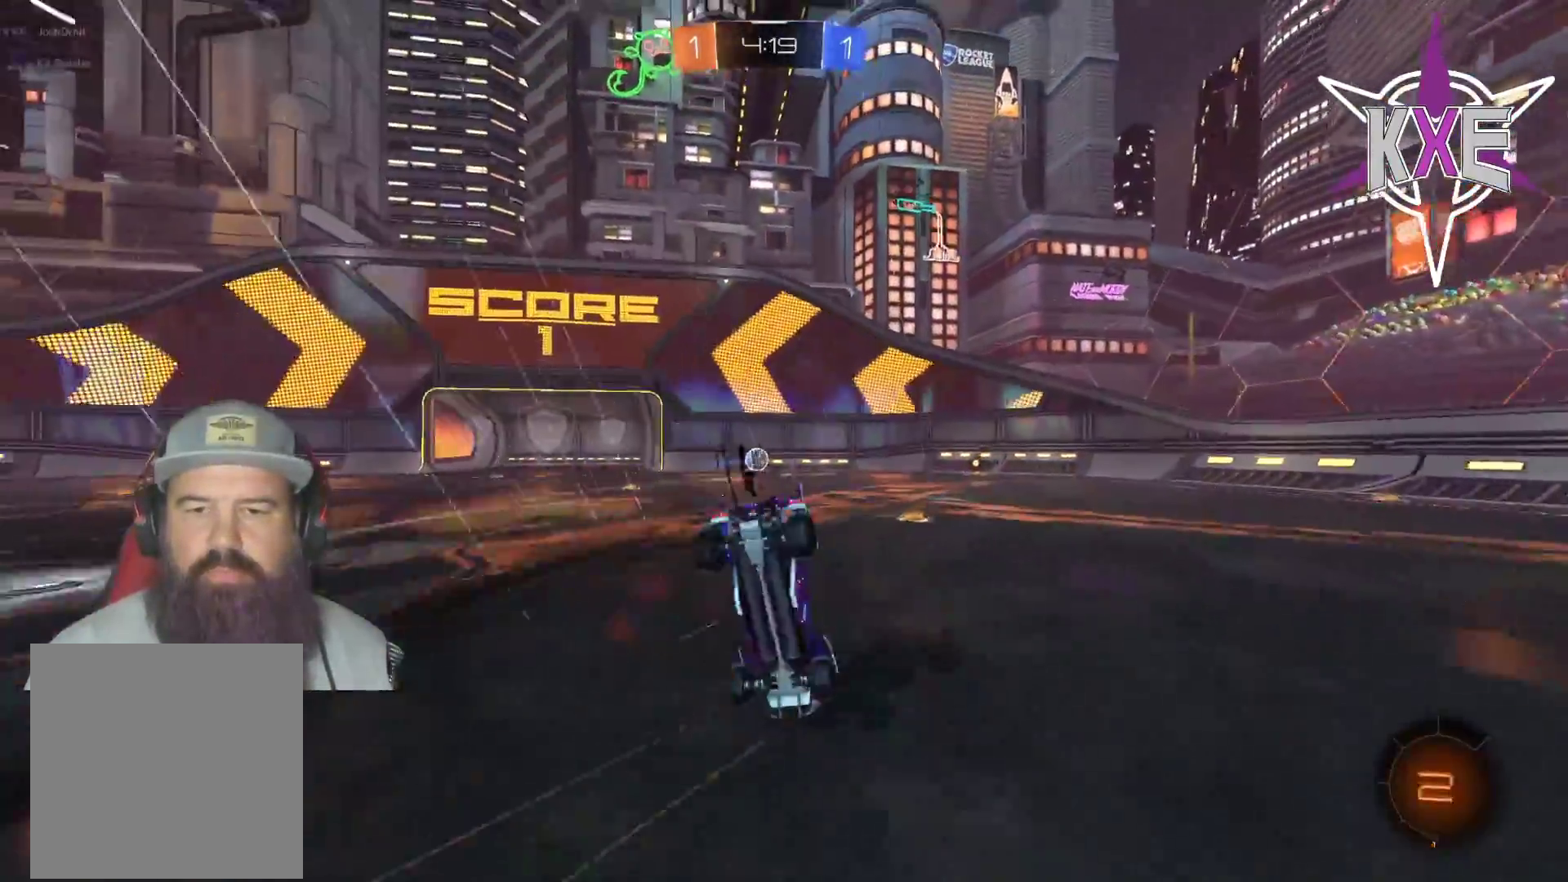
{"dt_ms": 500, "buttons": ["R2"], "left_stick": "center", "right_stick": "center", "events": [[17, "R1", "up"]]}
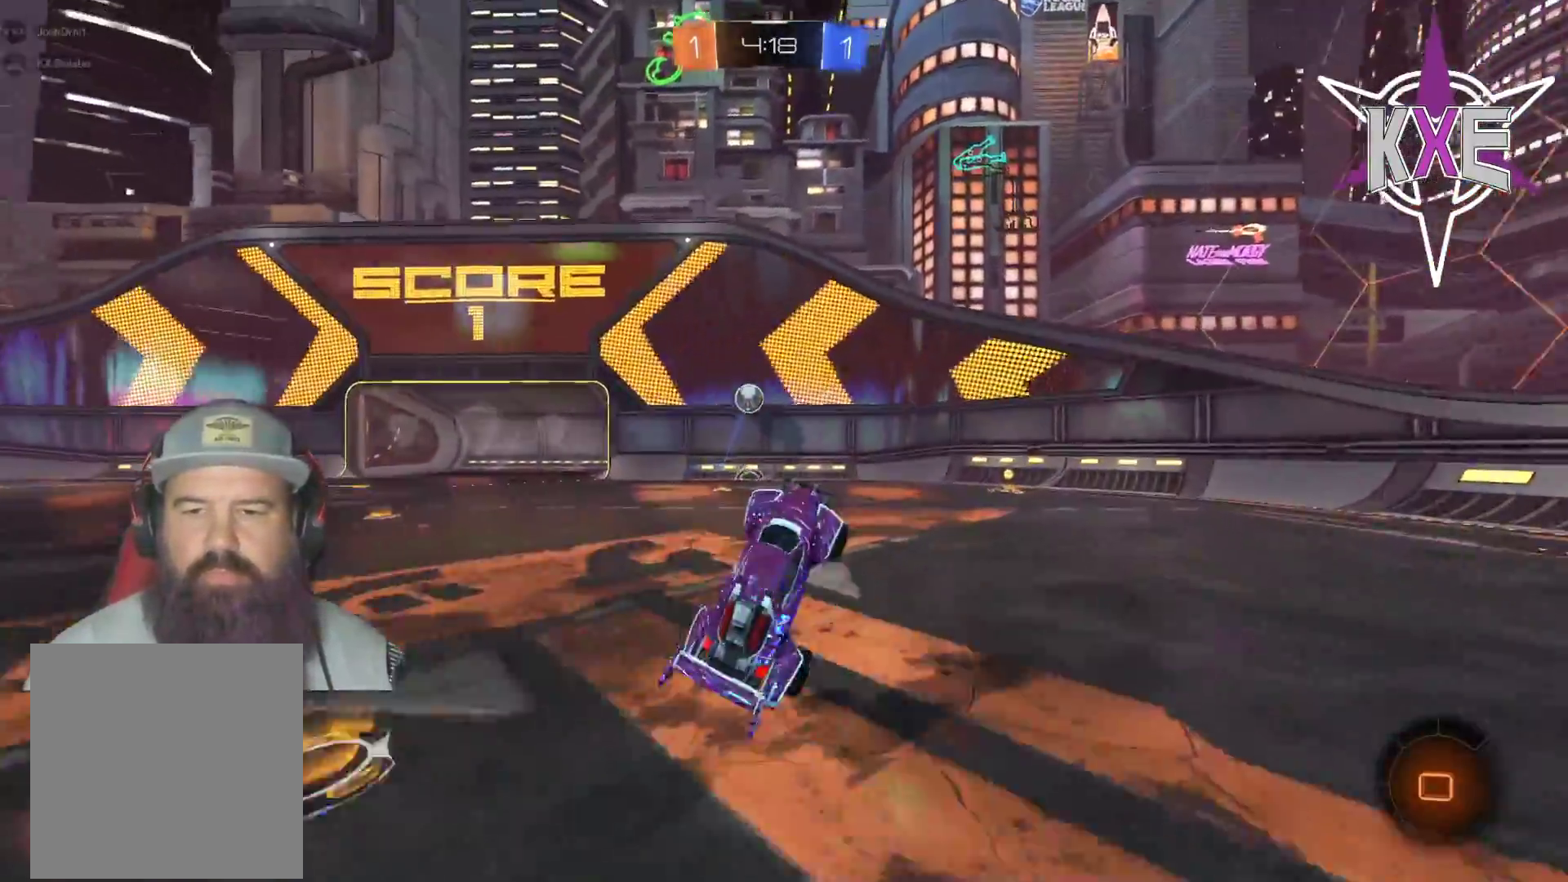
{"dt_ms": 500, "buttons": ["R2"], "left_stick": "center", "right_stick": "center", "events": [[317, "left_stick", "left"], [467, "left_stick", "center"]]}
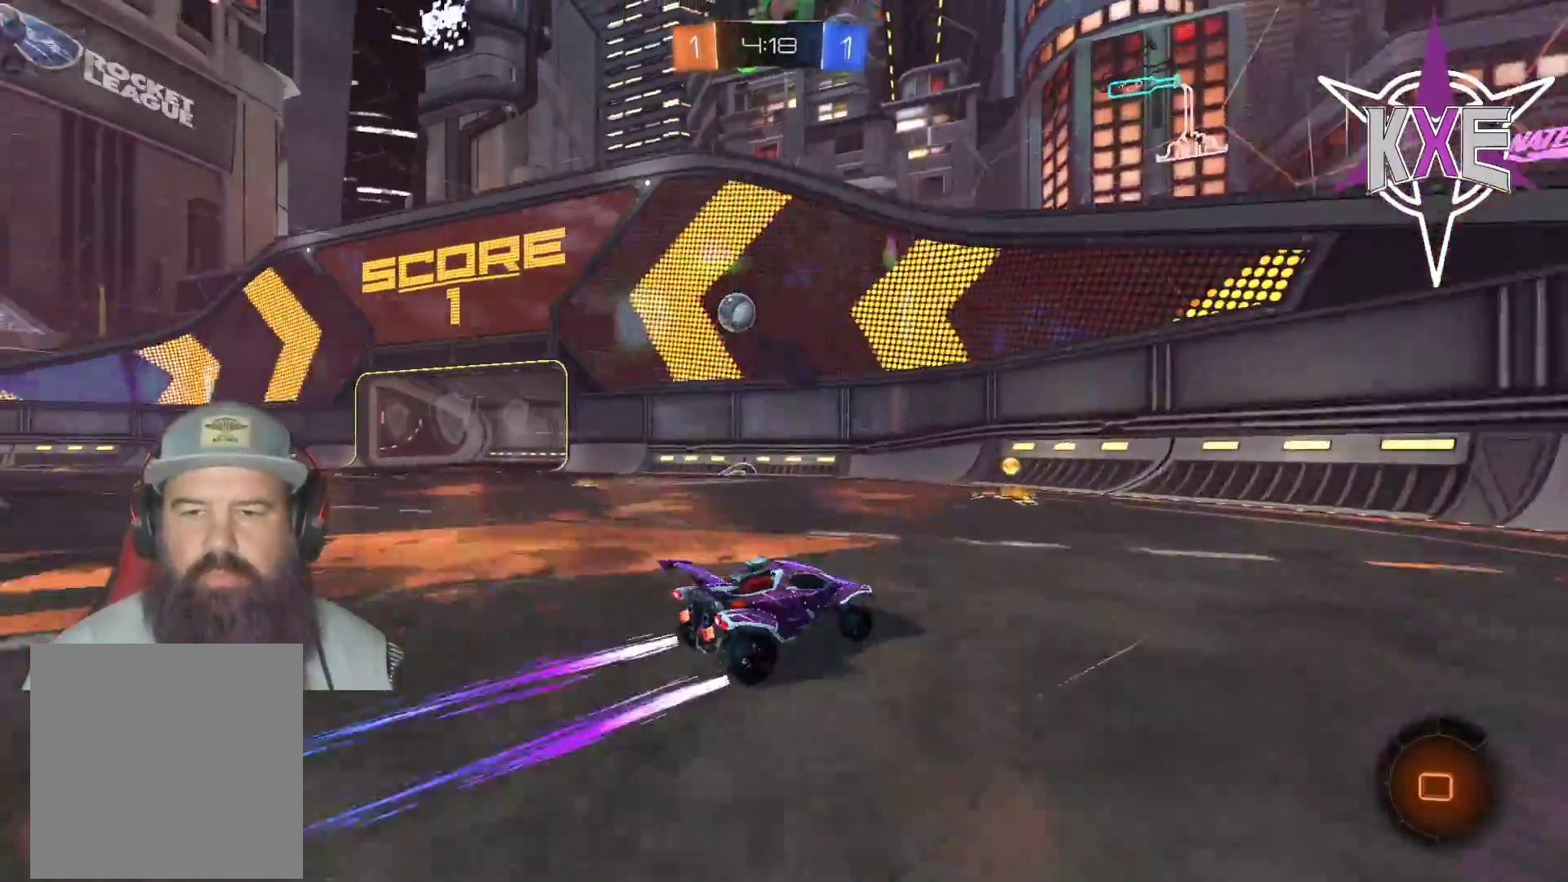
{"dt_ms": 500, "buttons": ["L3"], "left_stick": "left", "right_stick": "center", "events": [[50, "left_stick", "left"], [300, "L3", "down"], [400, "R2", "up"]]}
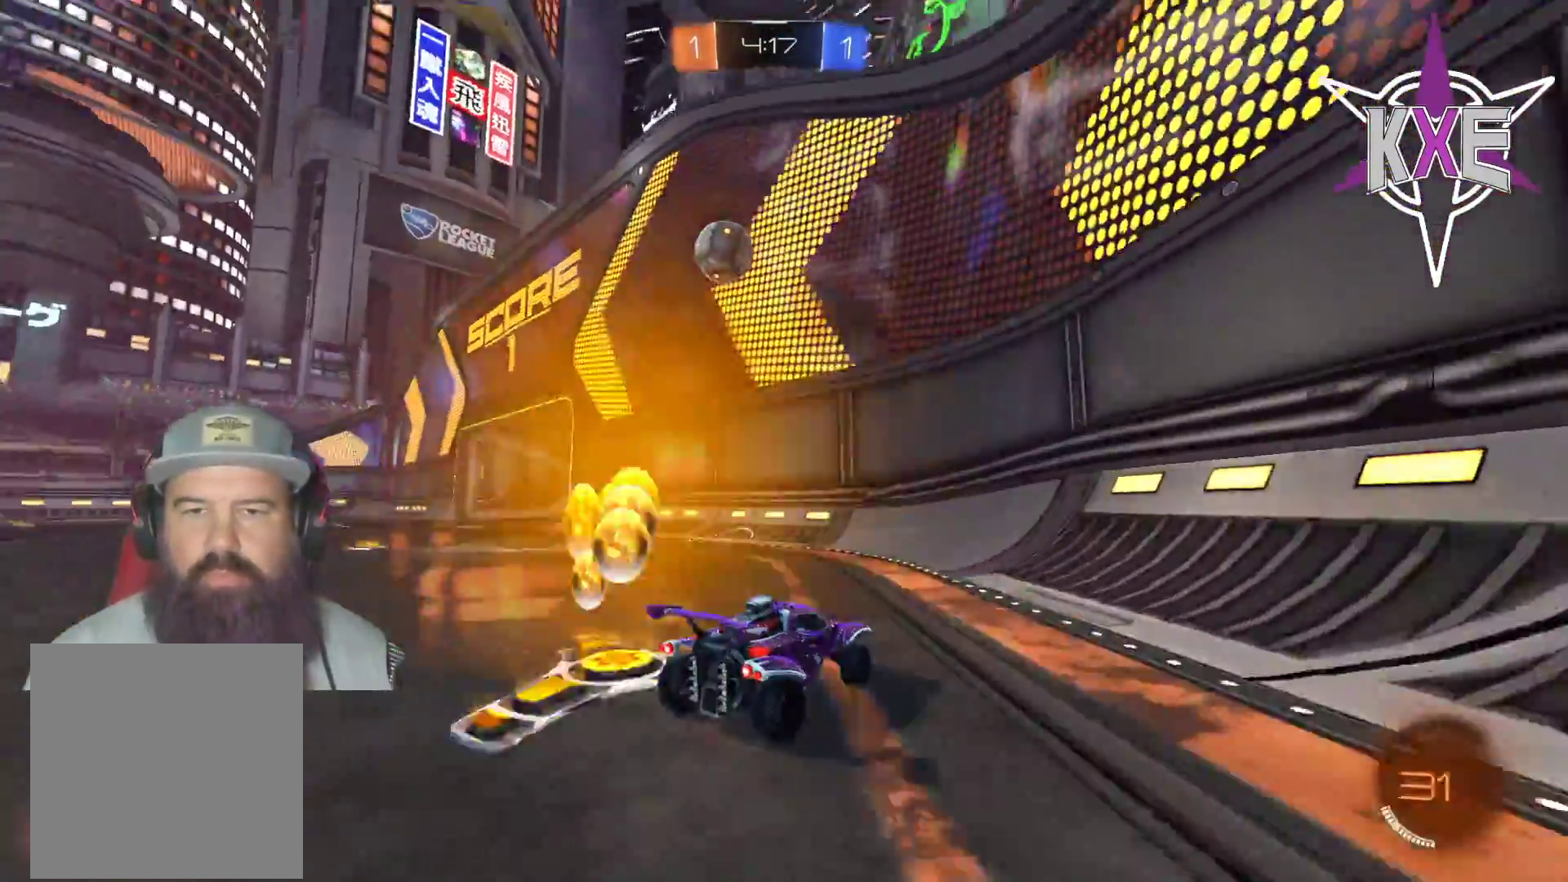
{"dt_ms": 500, "buttons": [], "left_stick": "center", "right_stick": "center", "events": [[50, "L3", "up"], [167, "left_stick", "center"], [217, "left_stick", "right"], [500, "left_stick", "center"]]}
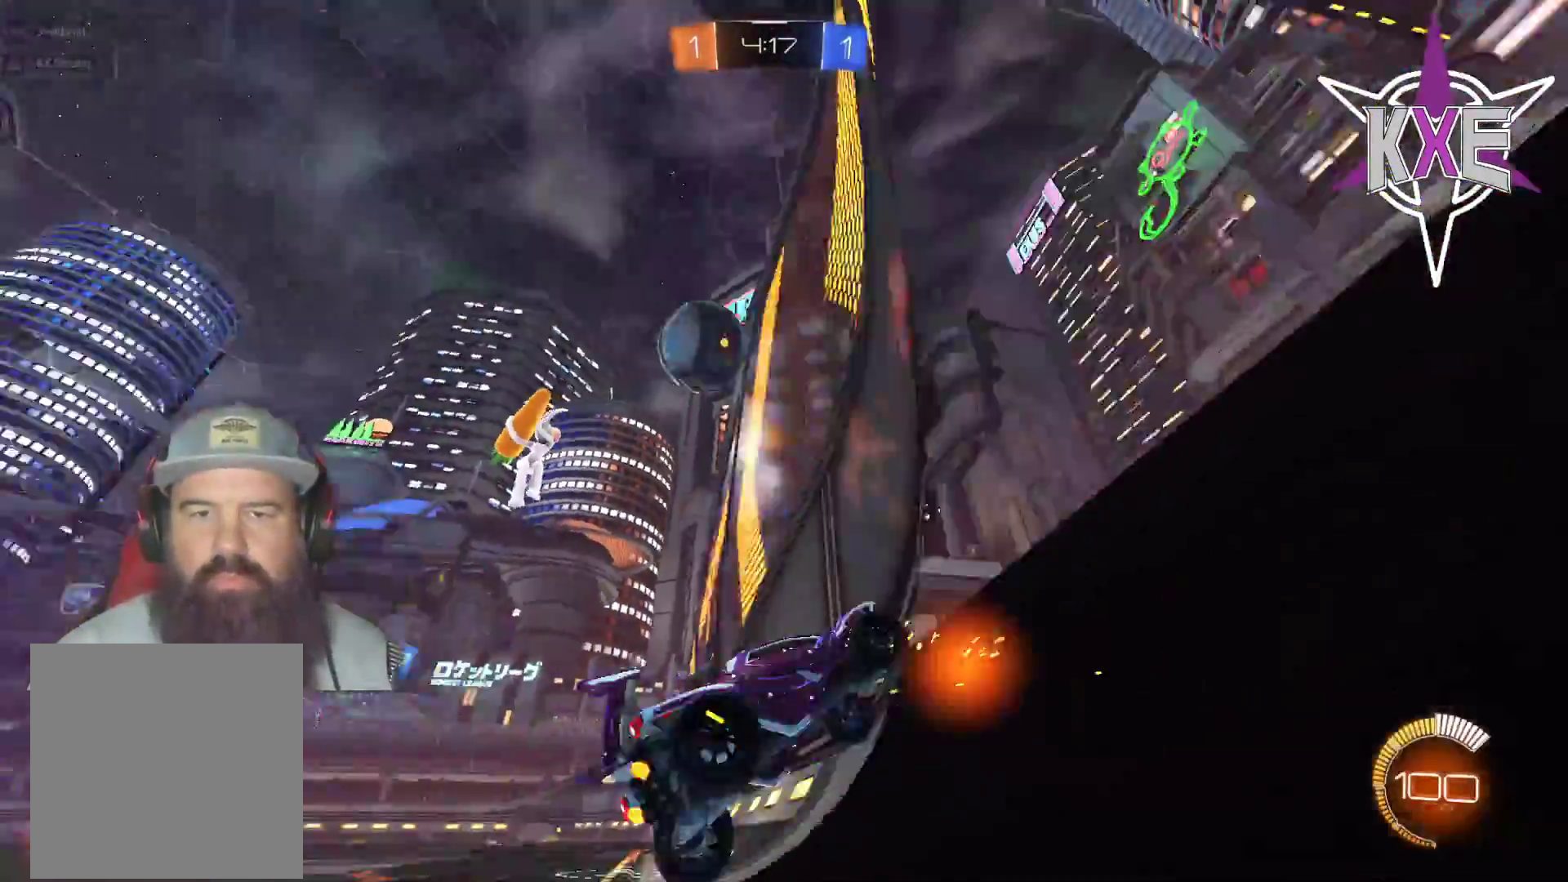
{"dt_ms": 500, "buttons": ["CROSS", "L2", "R2", "L3"], "left_stick": "down", "right_stick": "center", "events": [[133, "L2", "down"], [133, "left_stick", "left"], [233, "left_stick", "right"], [283, "L3", "down"], [283, "left_stick", "down-right"], [367, "R2", "down"], [483, "CROSS", "down"], [500, "left_stick", "down"]]}